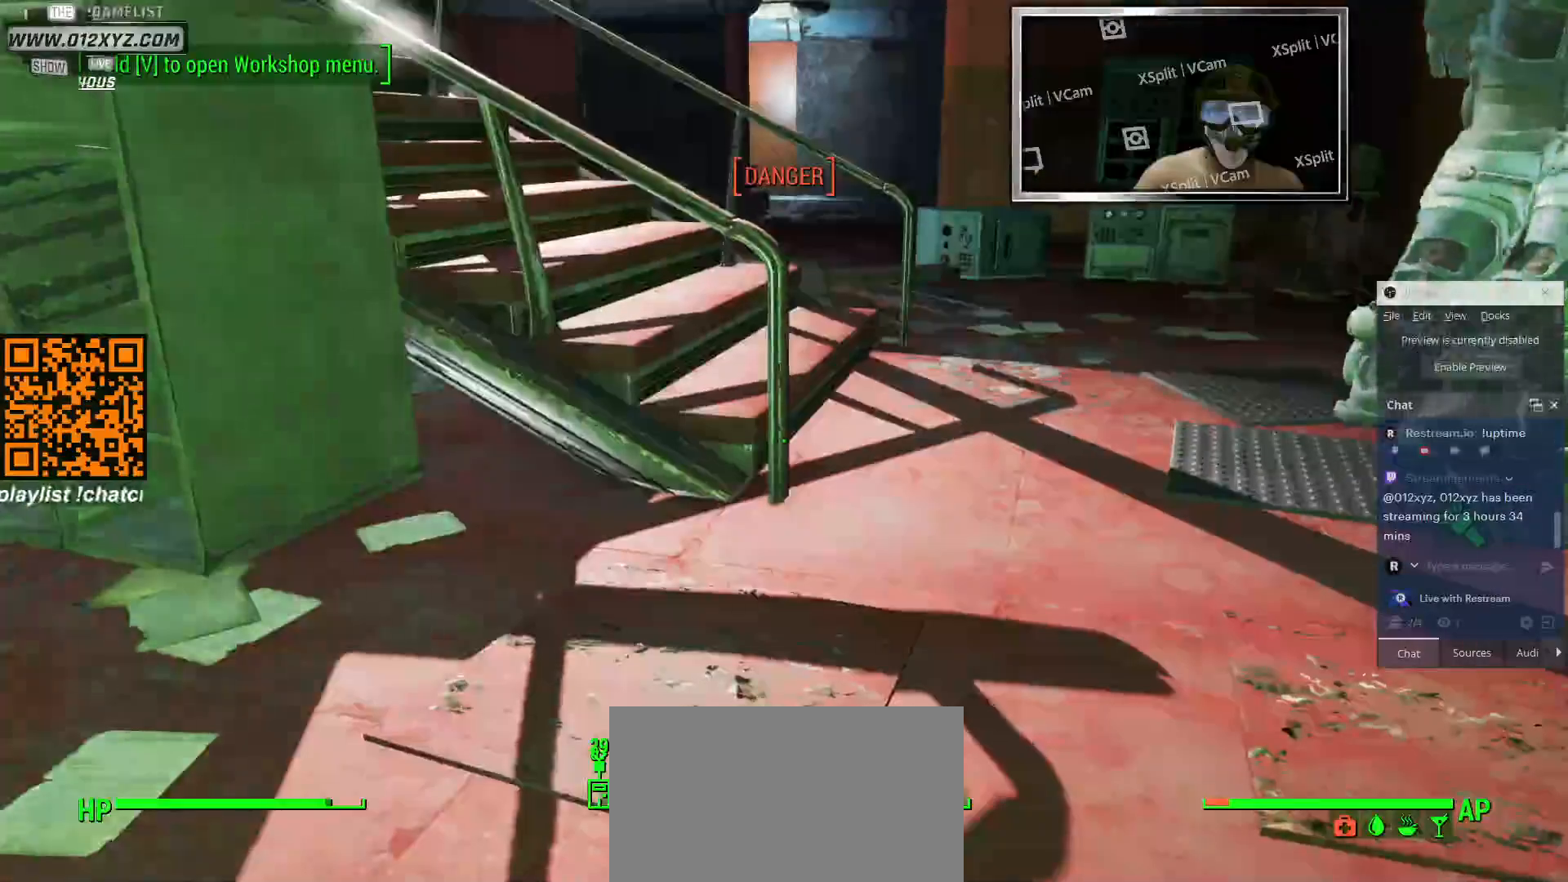
Gameplay with keyboard and mouse; each line is a JSON object with the keys and mouse buttons held at the frame after it. "events" lists presses ("down") and releases ("up") of "1", "2", "3", "4", "5", "a", "alt", "b", "c", "ctrl", "d", "e", "f", "g", "q", "r", "s", "shift", "space", "t", "tab", "v", "w", "x", "z", "mouse_left", "mouse_wheel", "mouse_right", "mouse_mb4" and "mouse_mb5" between this image and that frame as [ms after this image, input, new state], when the widget could be followed in between. "mouse_left", "mouse_wheel", "mouse_right", "mouse_mb4", "mouse_mb5" = the "left", "wheel", "right", "mb4", "mb5" buttons of the "mouse" list. No other keys are recorded. "wheel" means that the mouse wheel is clicked or scrolled. Not read: mouse_move.
{"keys": [], "mouse": [], "events": []}
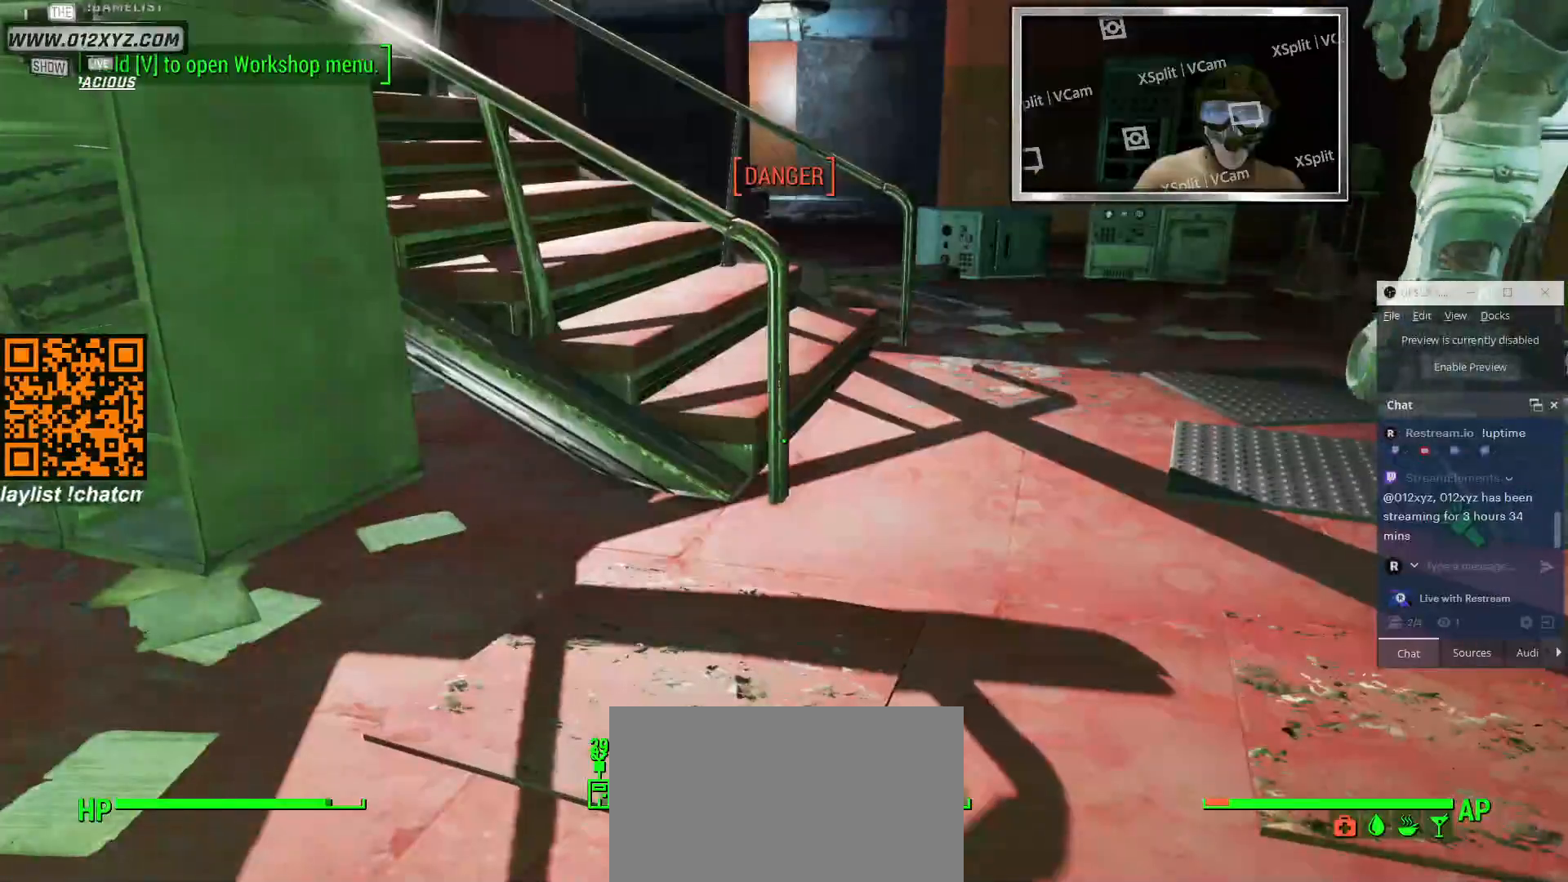
{"keys": [], "mouse": [], "events": []}
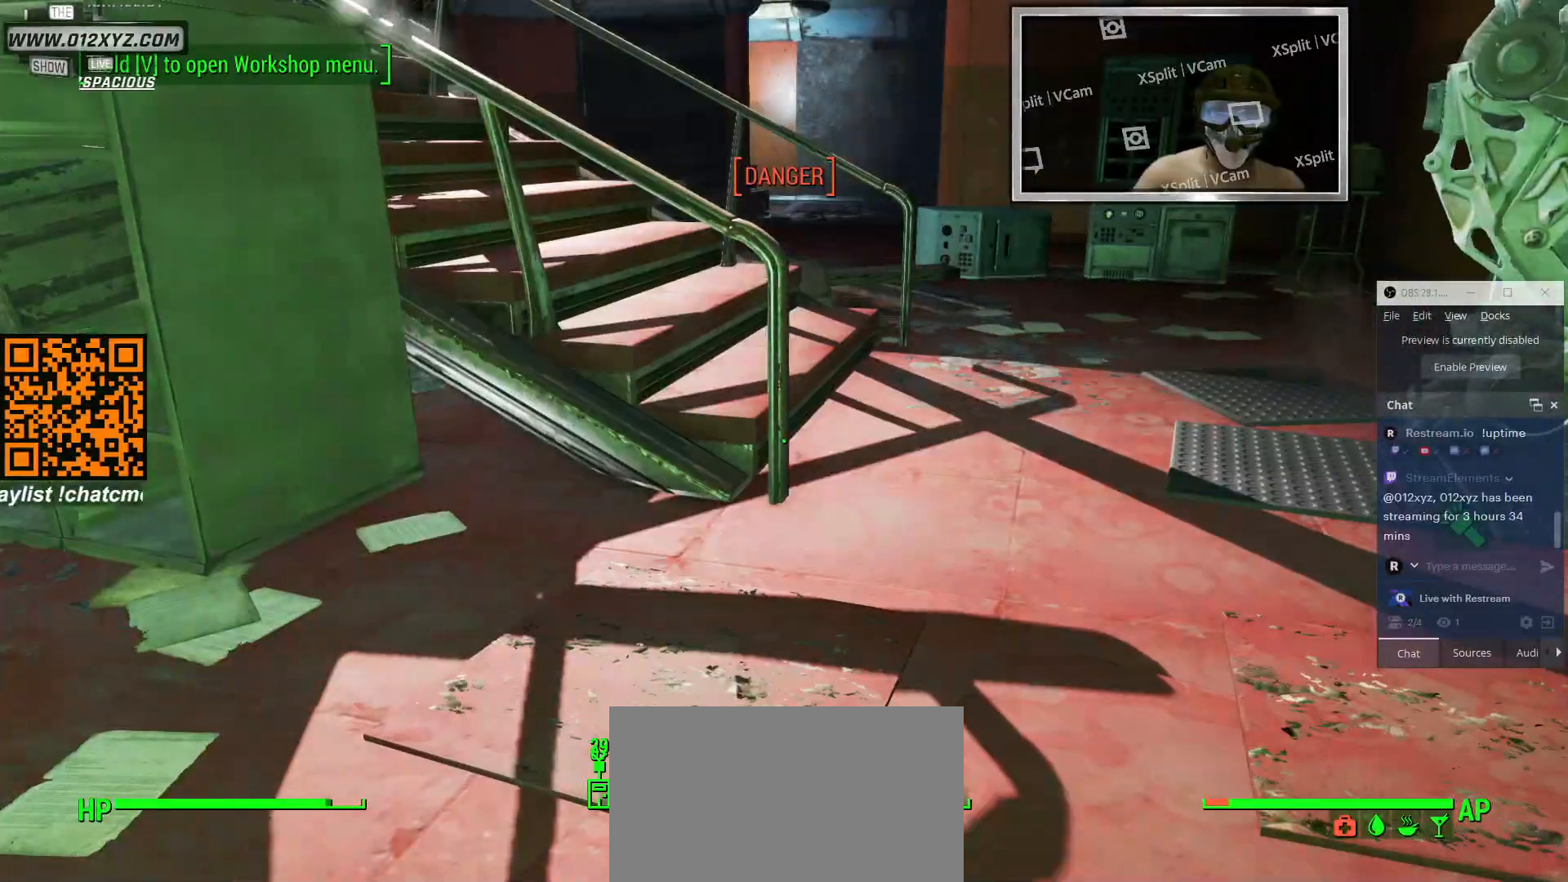
{"keys": [], "mouse": [], "events": [[166, "a", "down"], [466, "a", "up"]]}
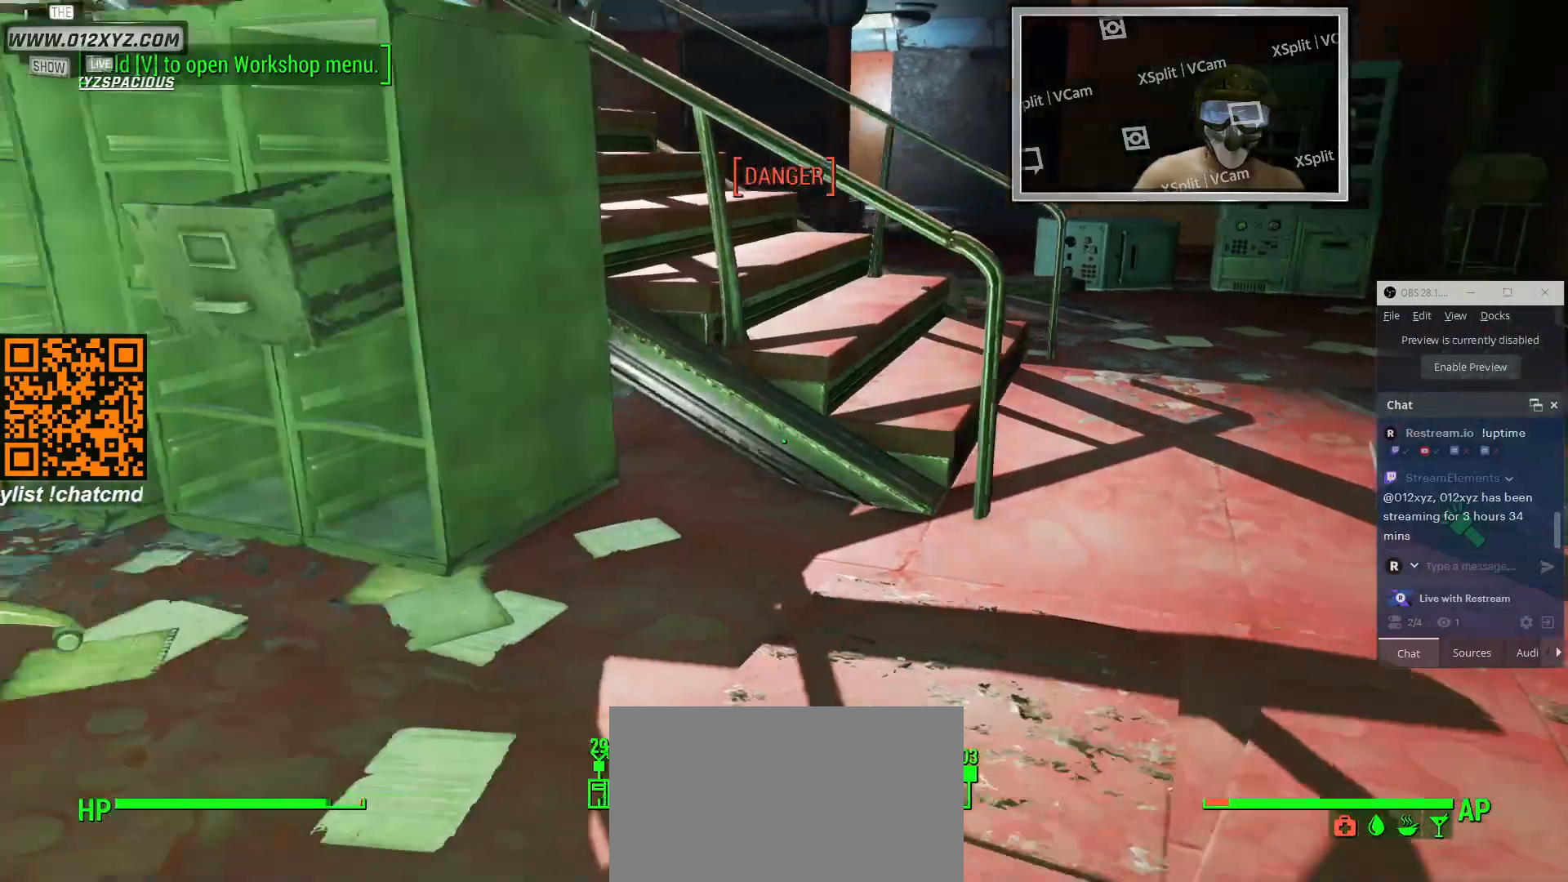
{"keys": ["w"], "mouse": [], "events": [[66, "w", "down"], [133, "d", "down"], [133, "w", "up"], [333, "d", "up"], [400, "w", "down"]]}
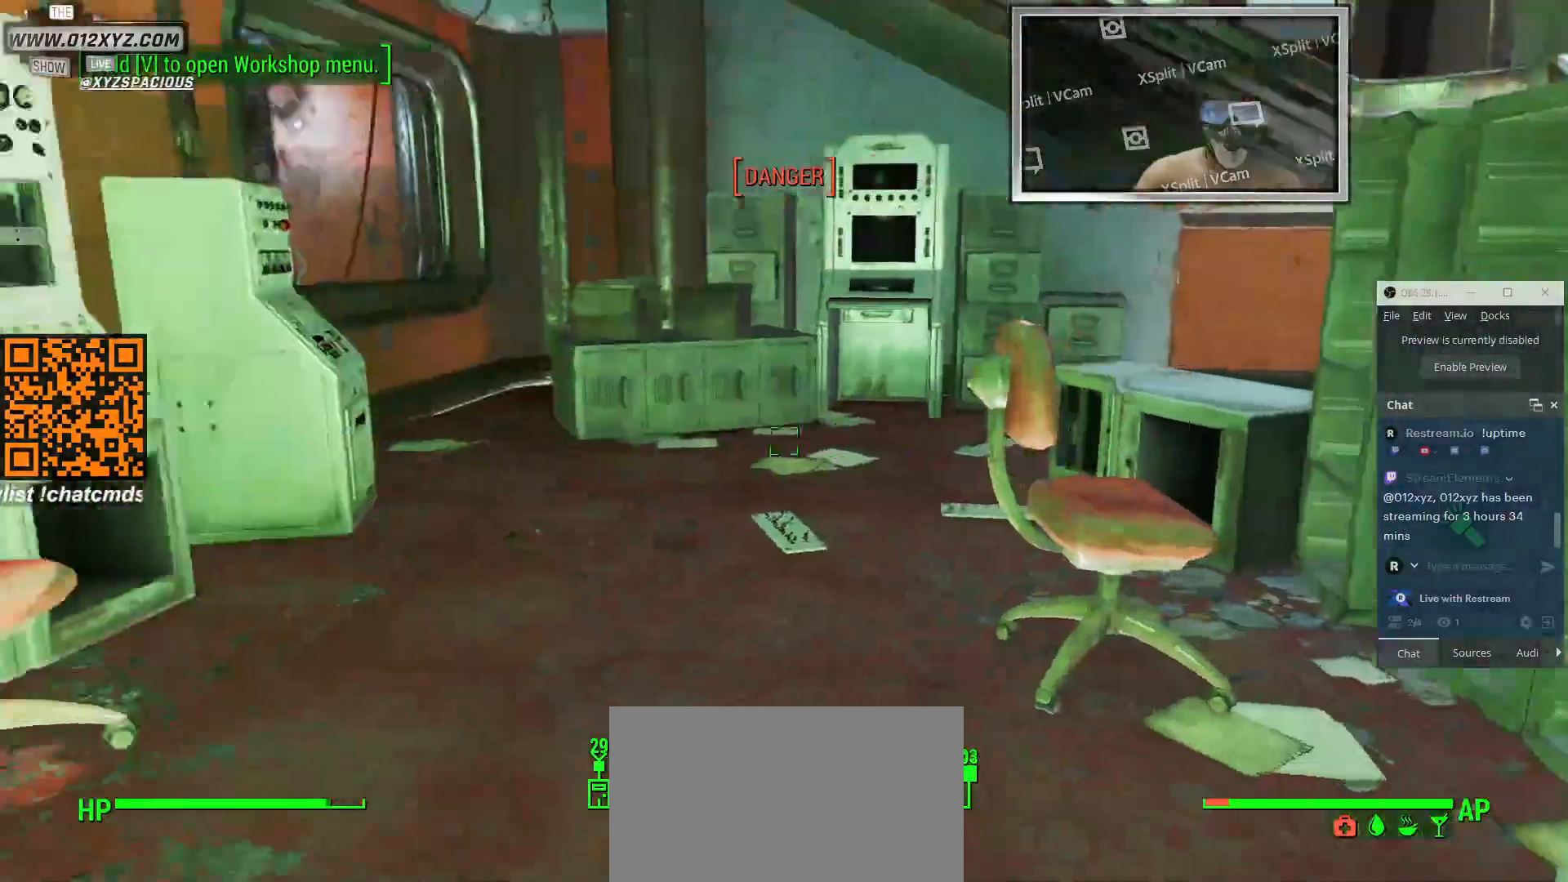
{"keys": [], "mouse": [], "events": [[466, "w", "up"]]}
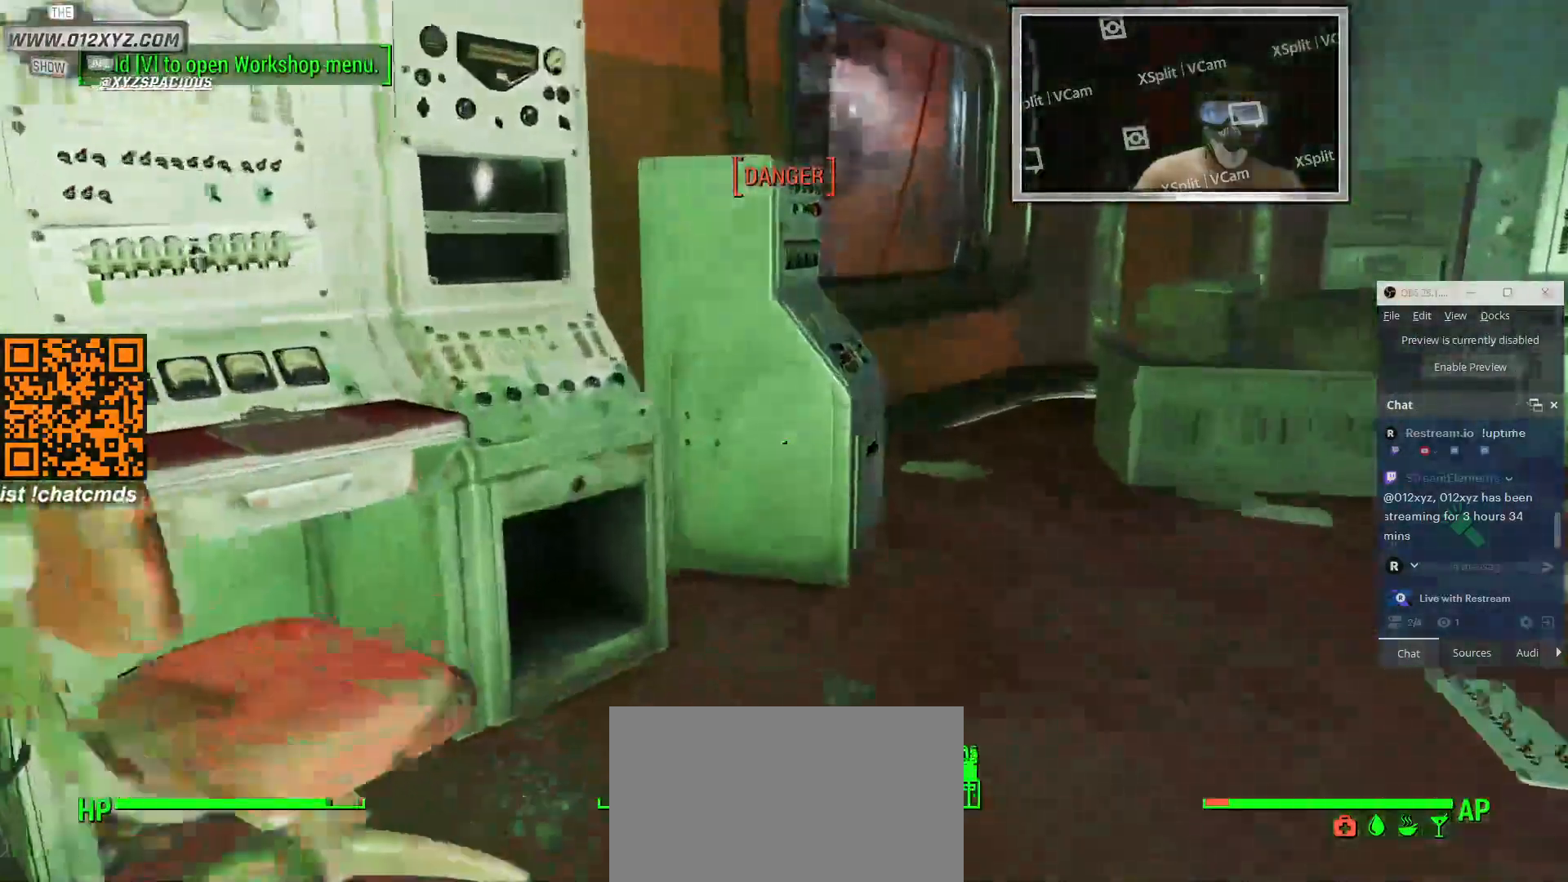
{"keys": ["d", "s"], "mouse": [], "events": [[200, "d", "down"], [333, "s", "down"]]}
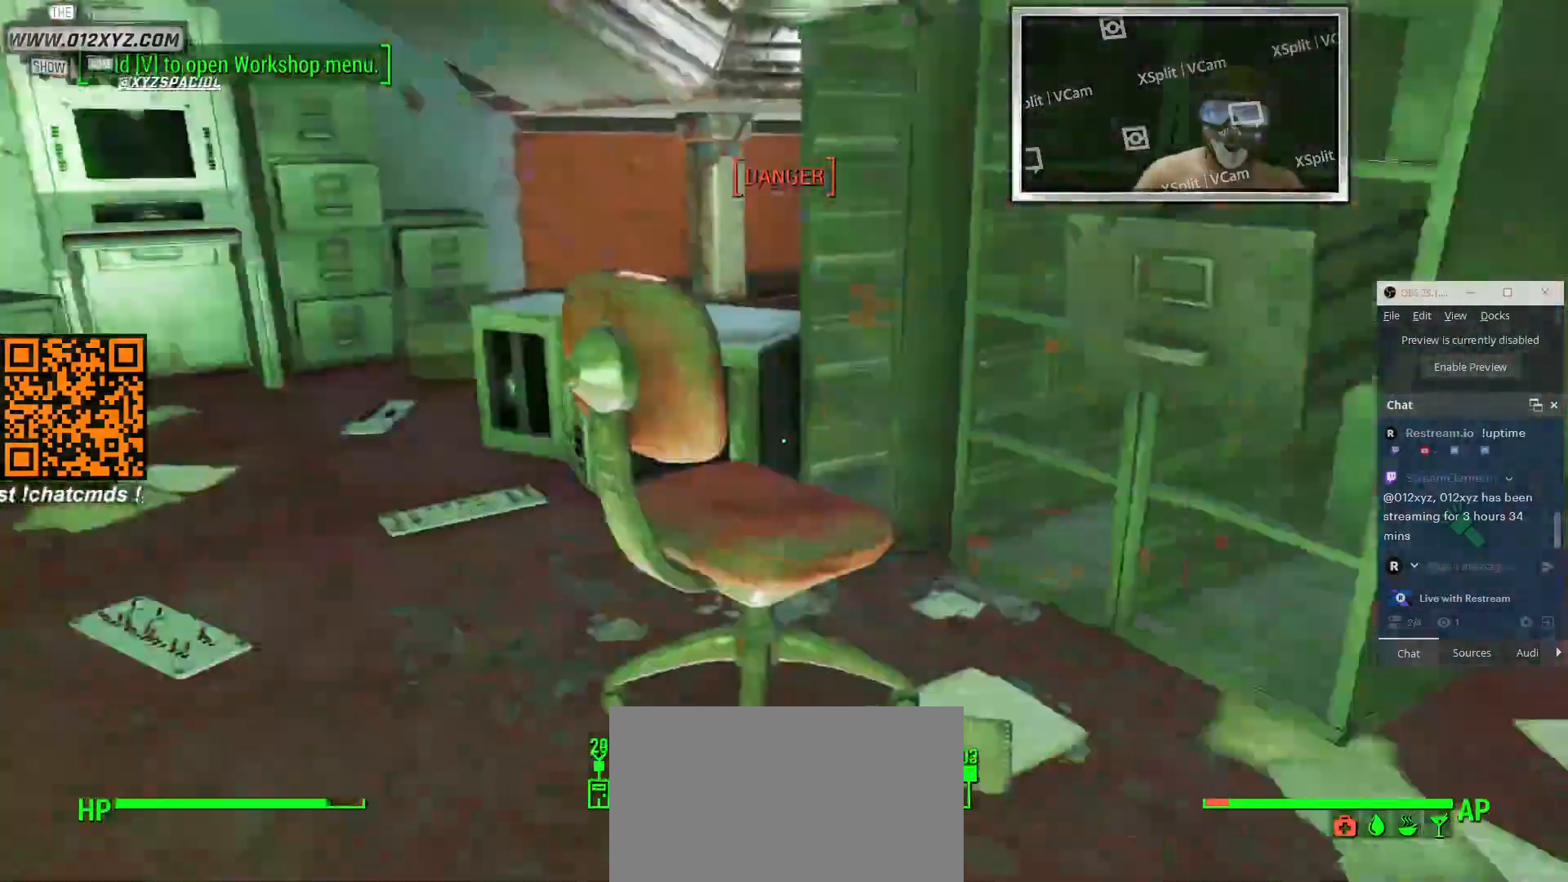
{"keys": [], "mouse": [], "events": [[33, "s", "up"], [300, "d", "up"]]}
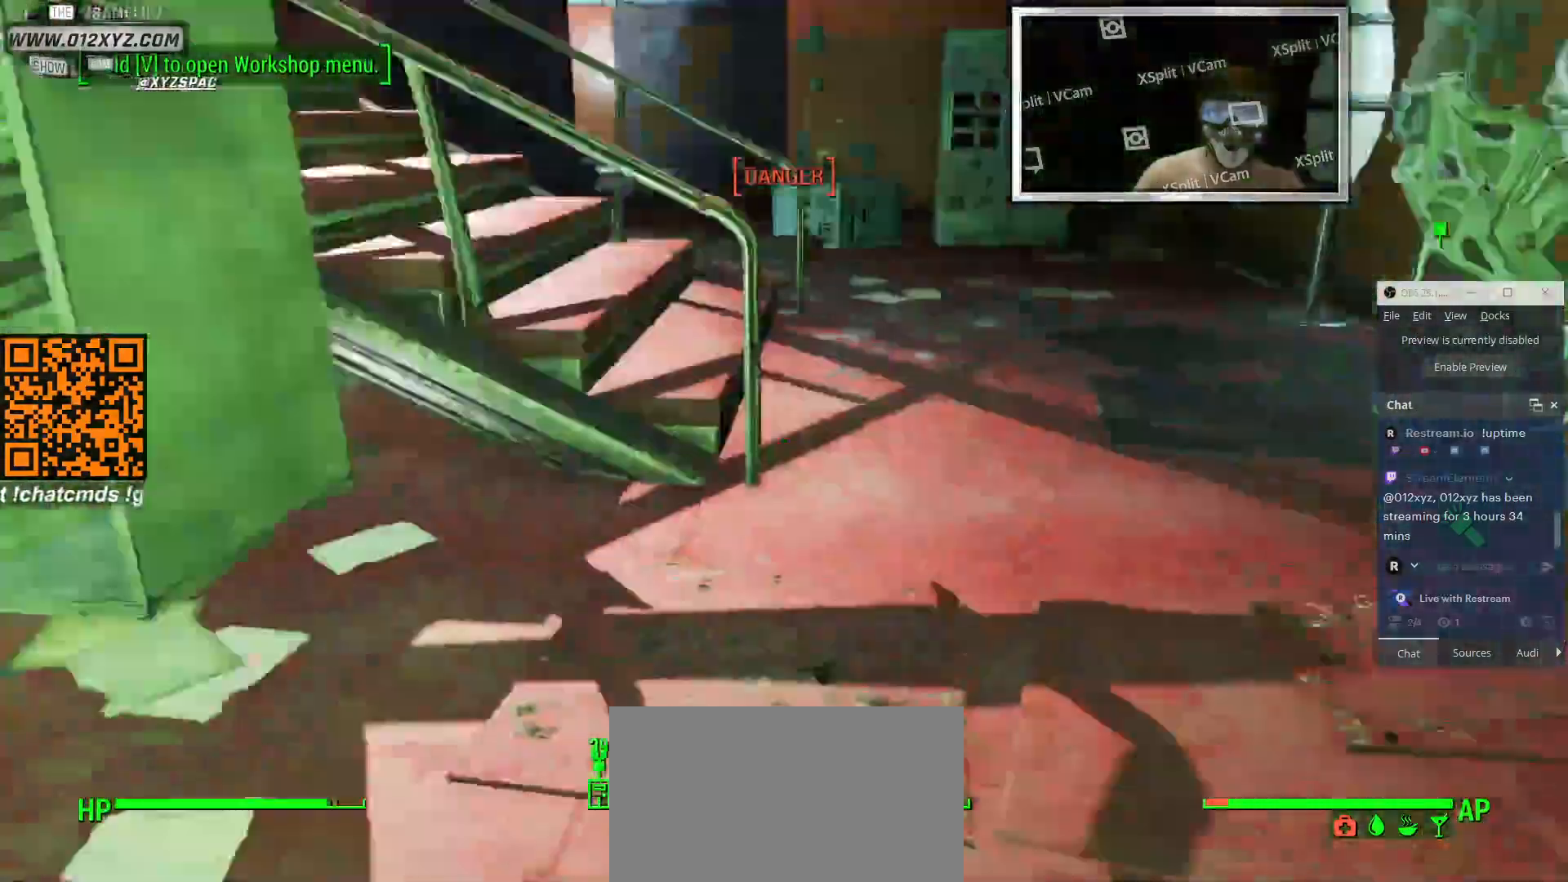
{"keys": ["w"], "mouse": [], "events": [[33, "w", "down"]]}
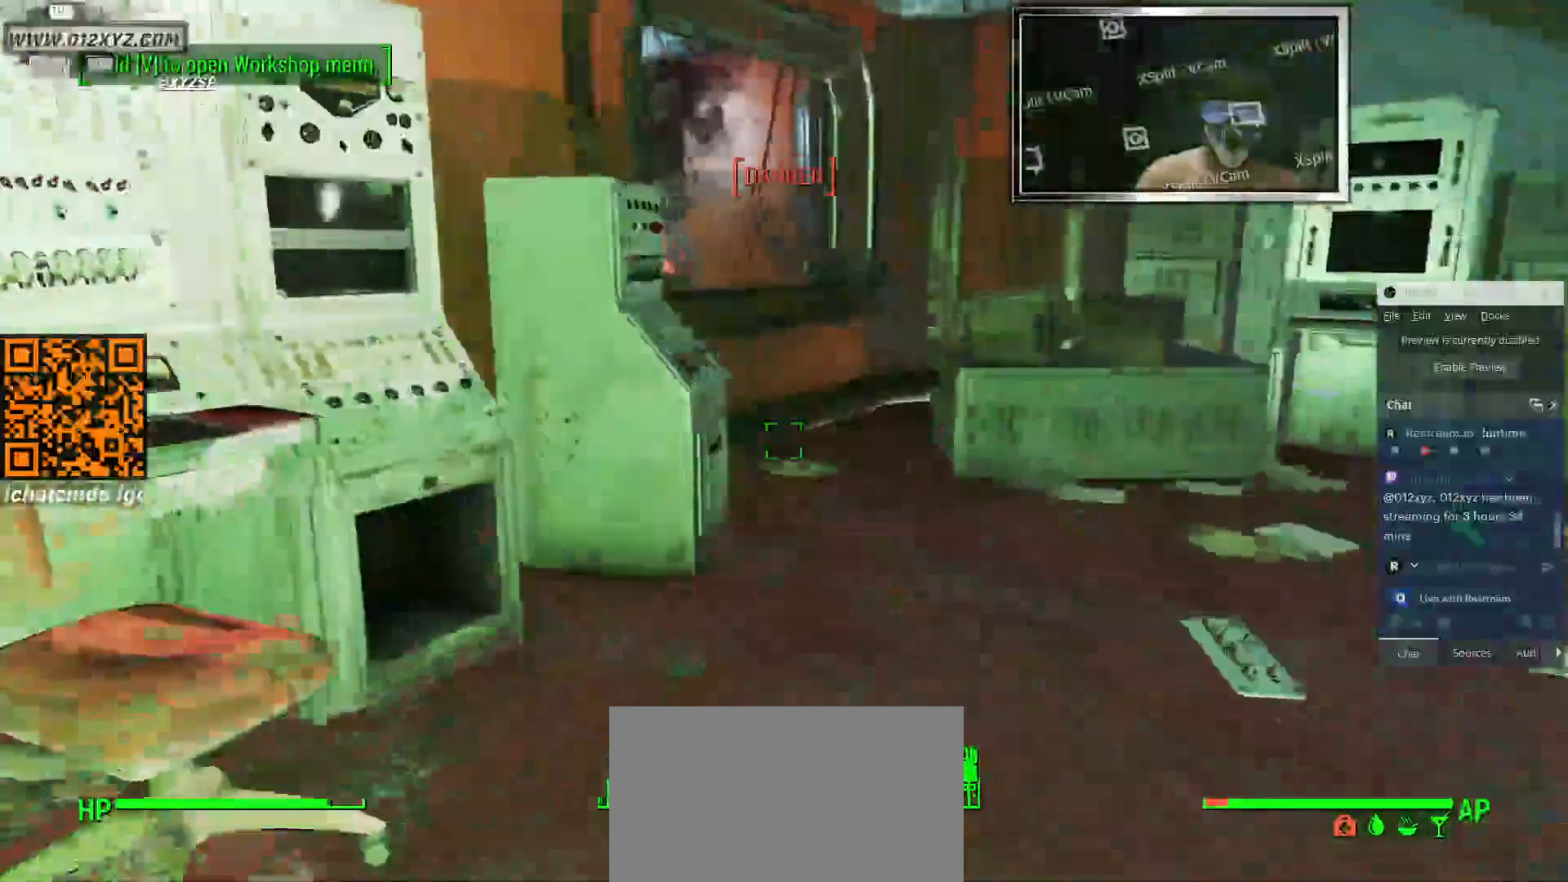
{"keys": ["a"], "mouse": [], "events": [[200, "d", "down"], [233, "w", "up"], [400, "a", "down"], [400, "d", "up"]]}
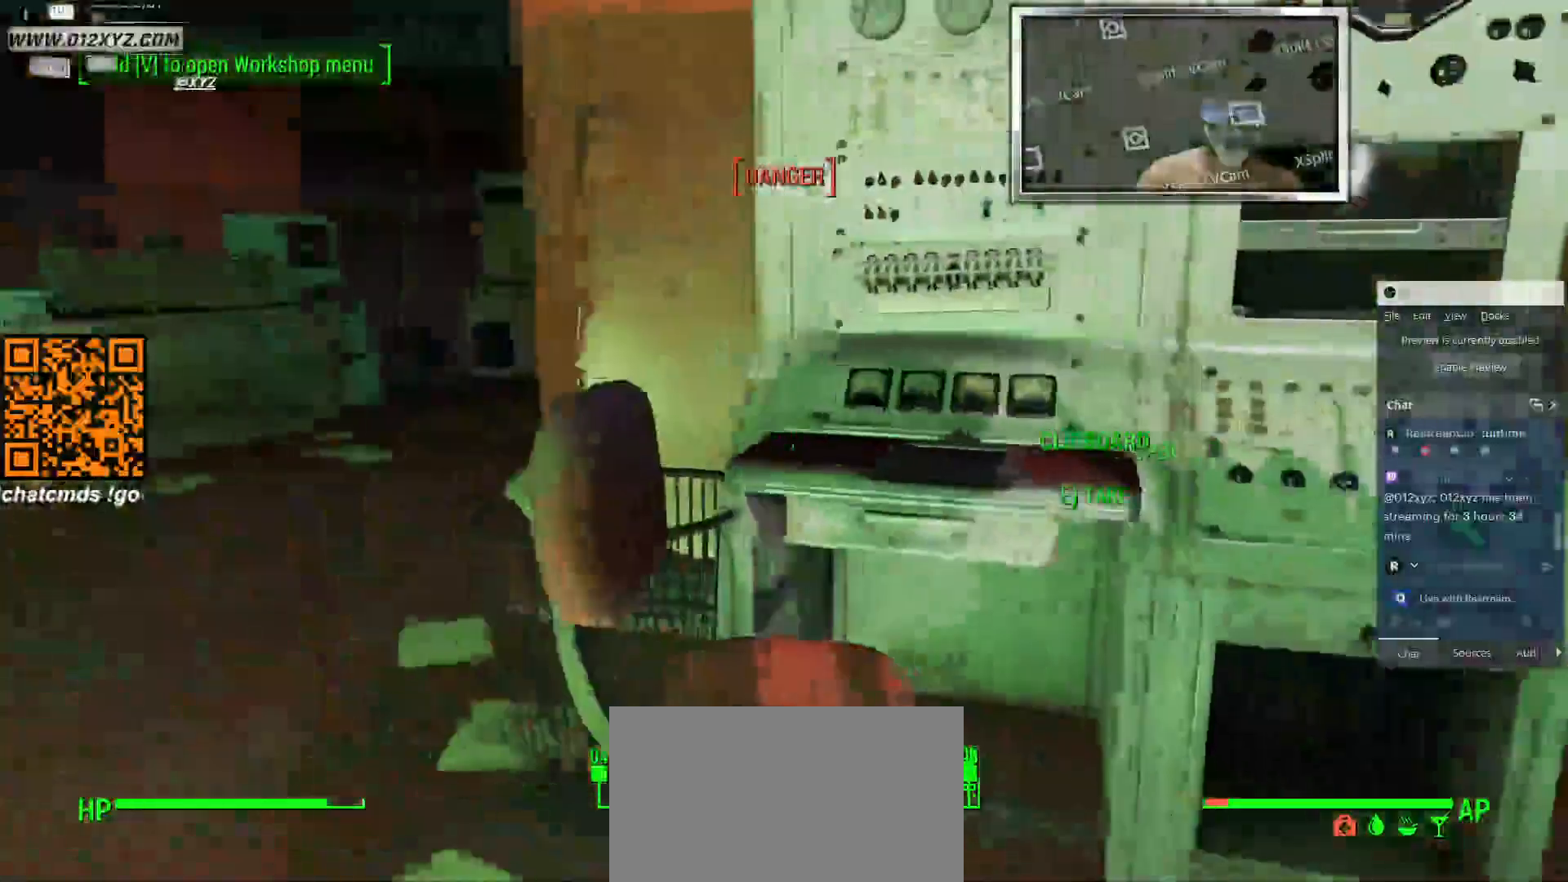
{"keys": ["a", "w"], "mouse": [], "events": [[233, "w", "down"]]}
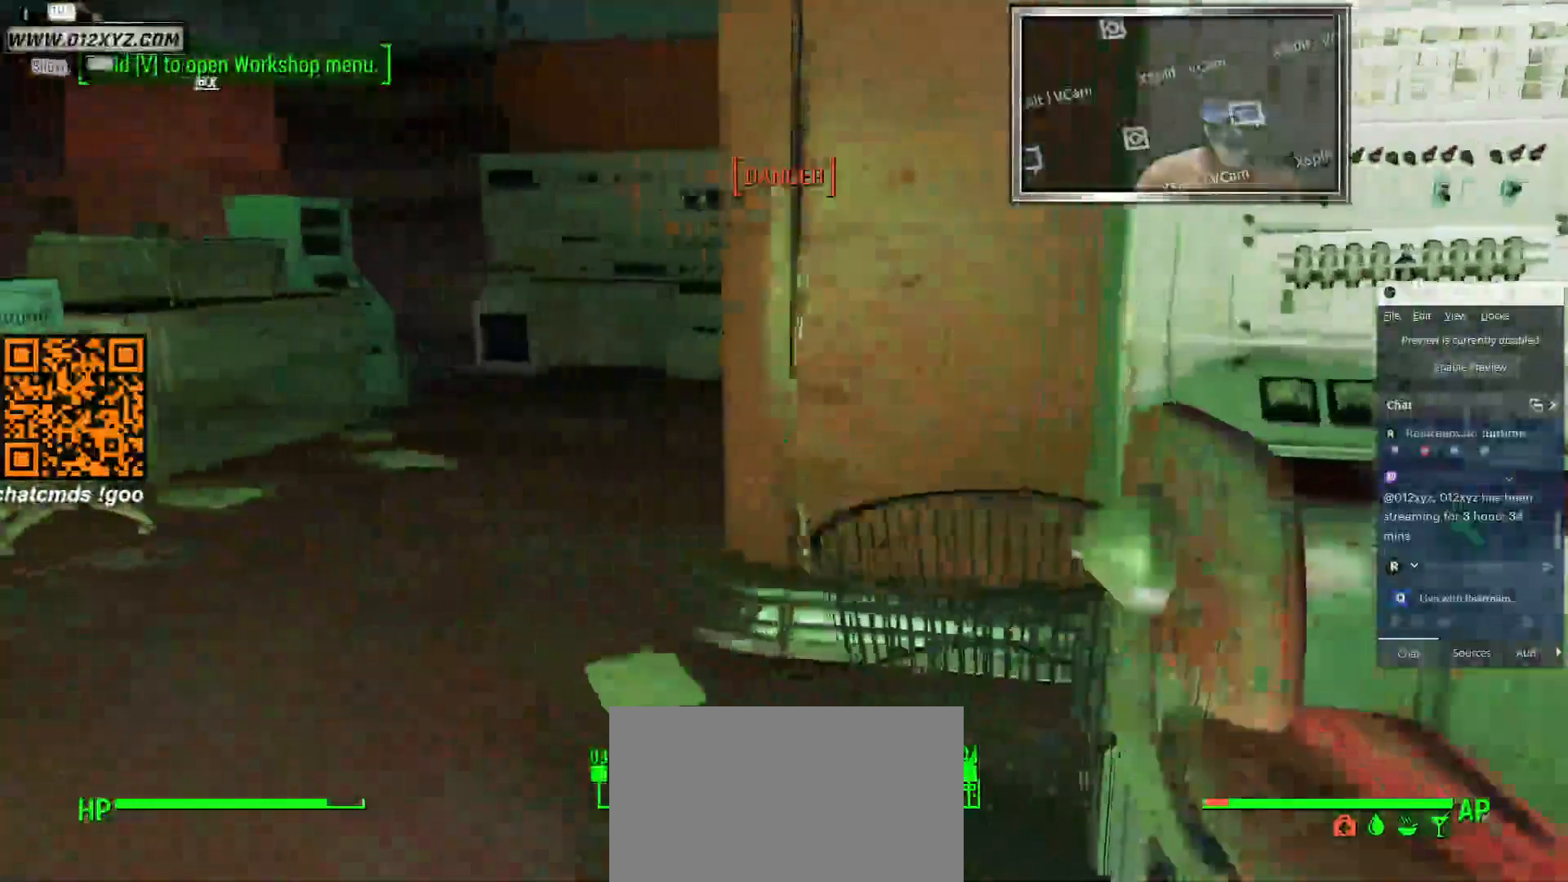
{"keys": ["w"], "mouse": [], "events": [[66, "a", "up"]]}
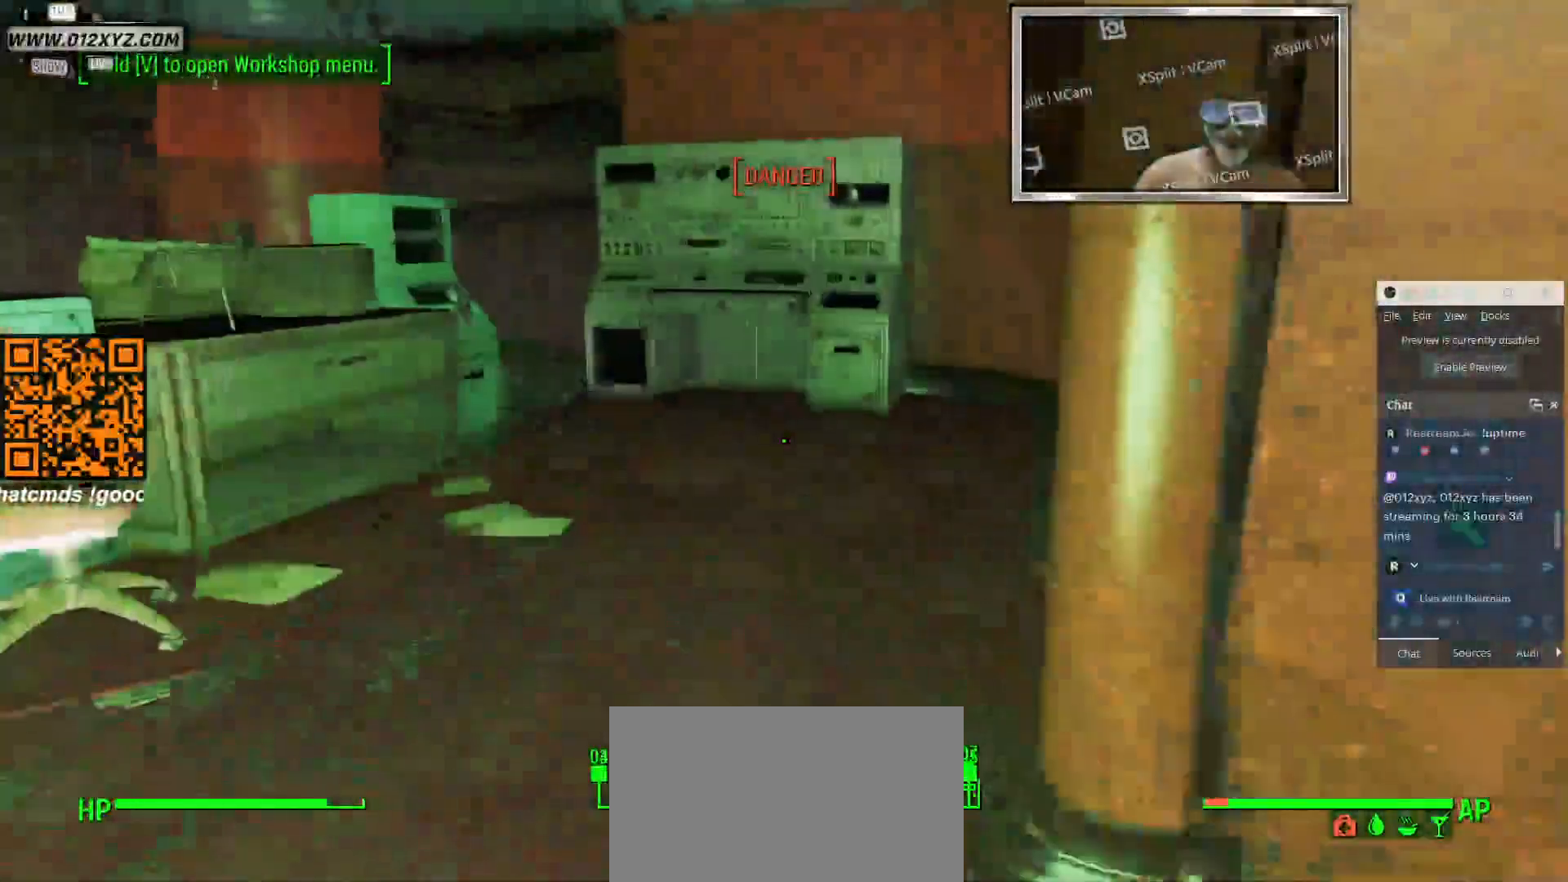
{"keys": ["a", "w"], "mouse": [], "events": [[300, "a", "down"]]}
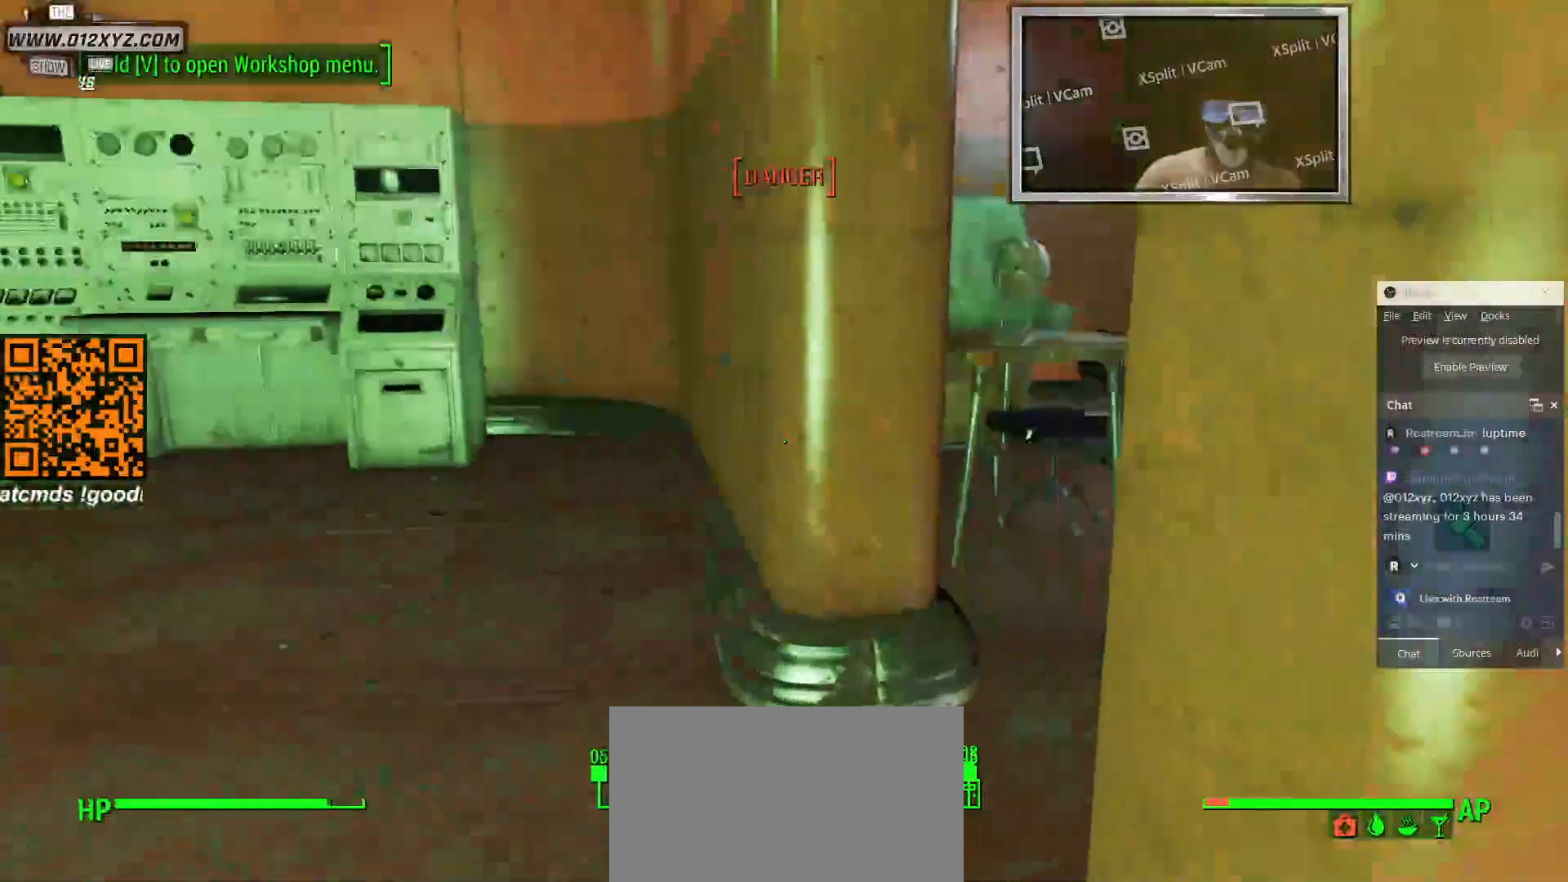
{"keys": ["w"], "mouse": [], "events": [[233, "a", "up"]]}
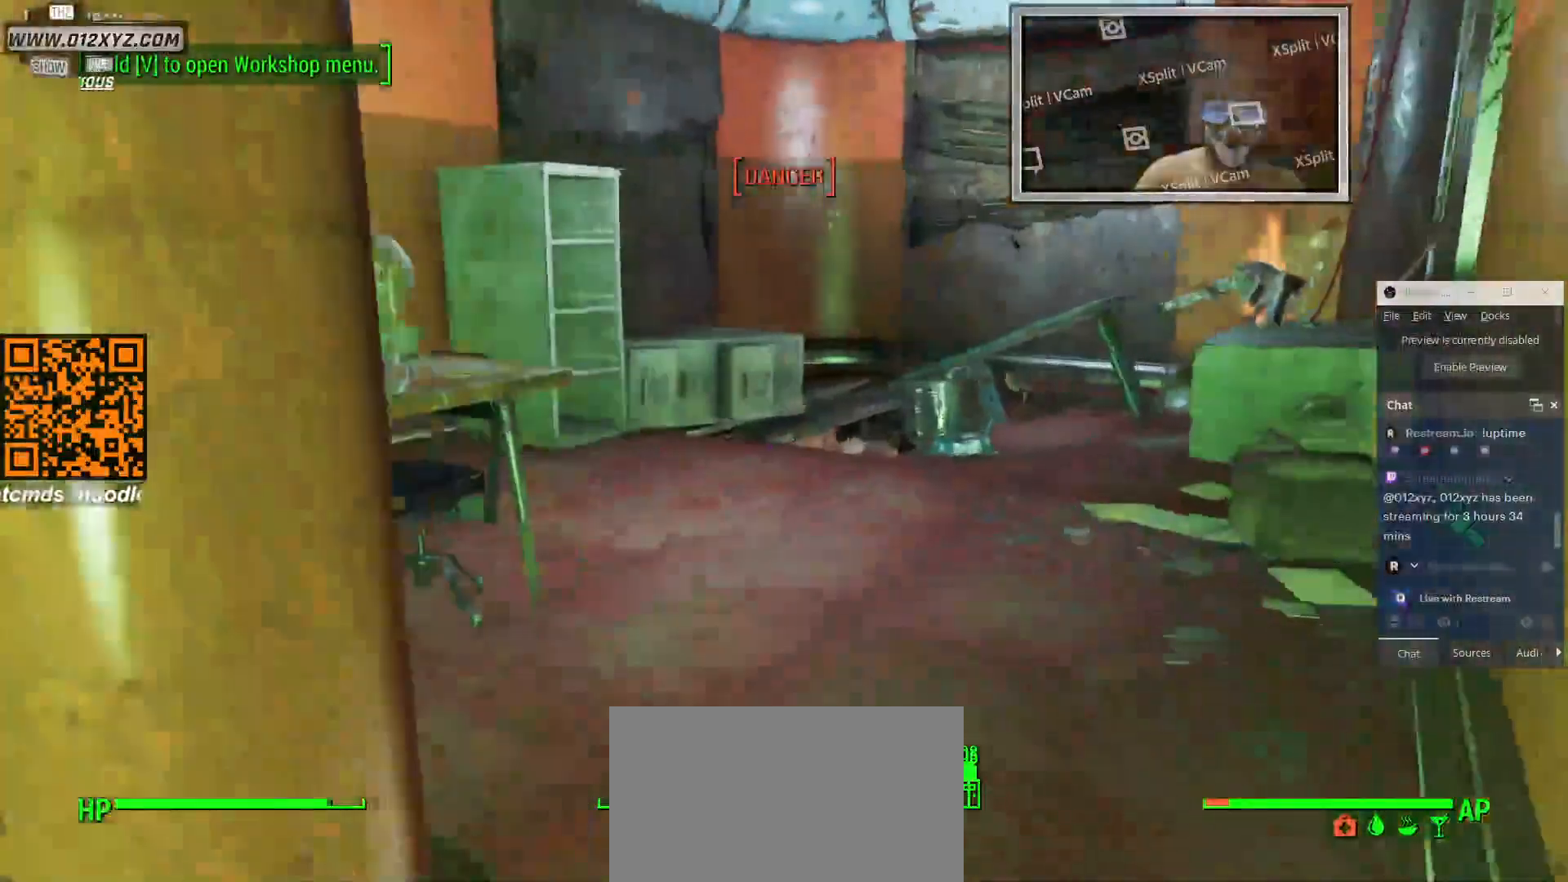
{"keys": ["w"], "mouse": [], "events": []}
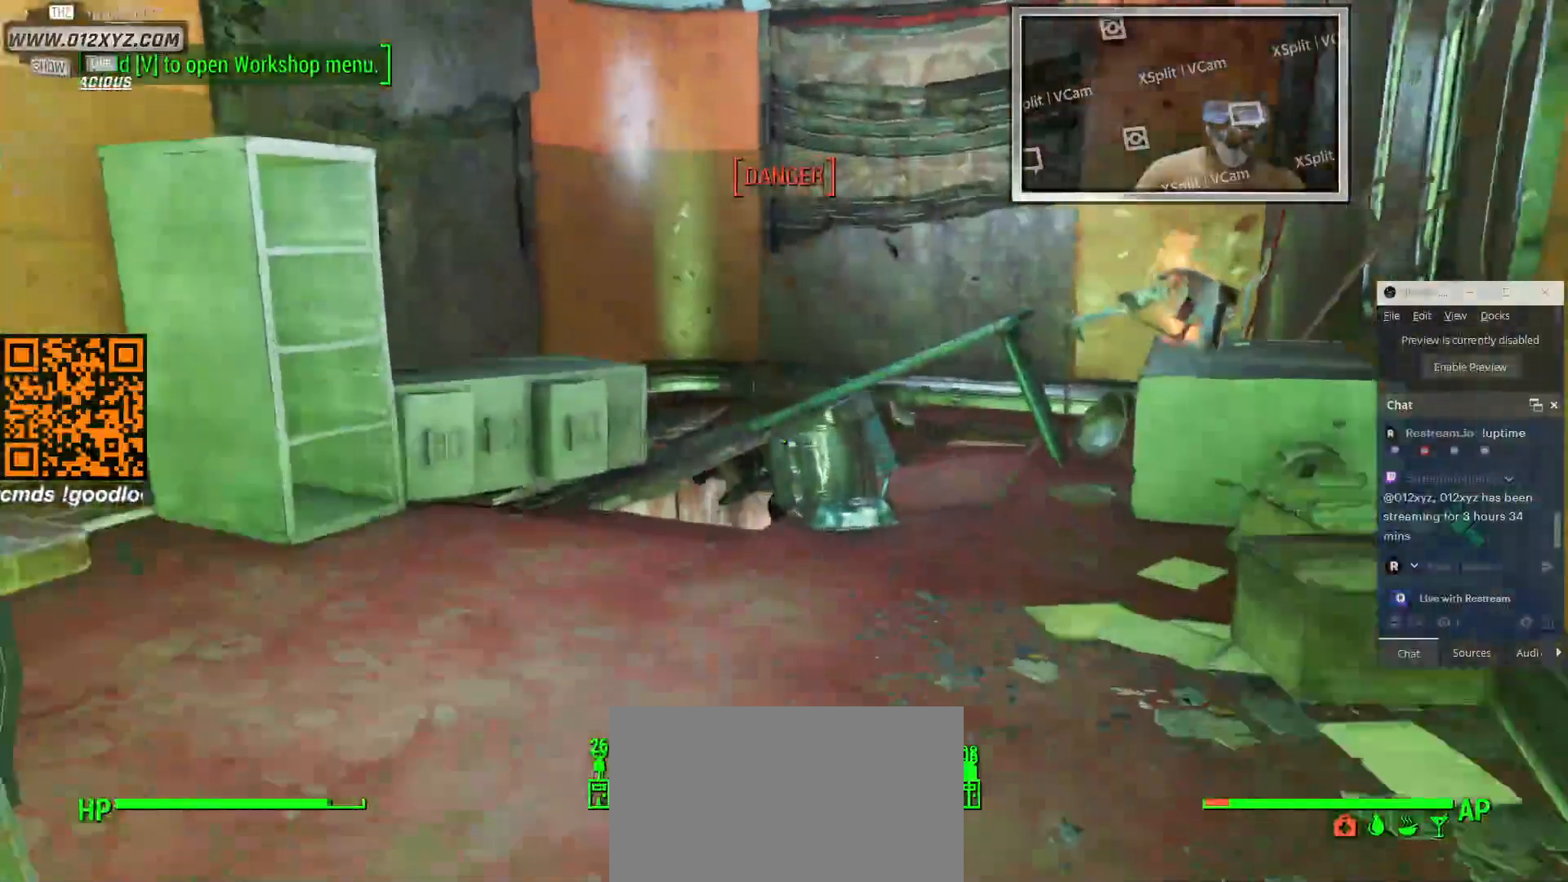
{"keys": ["w"], "mouse": [], "events": []}
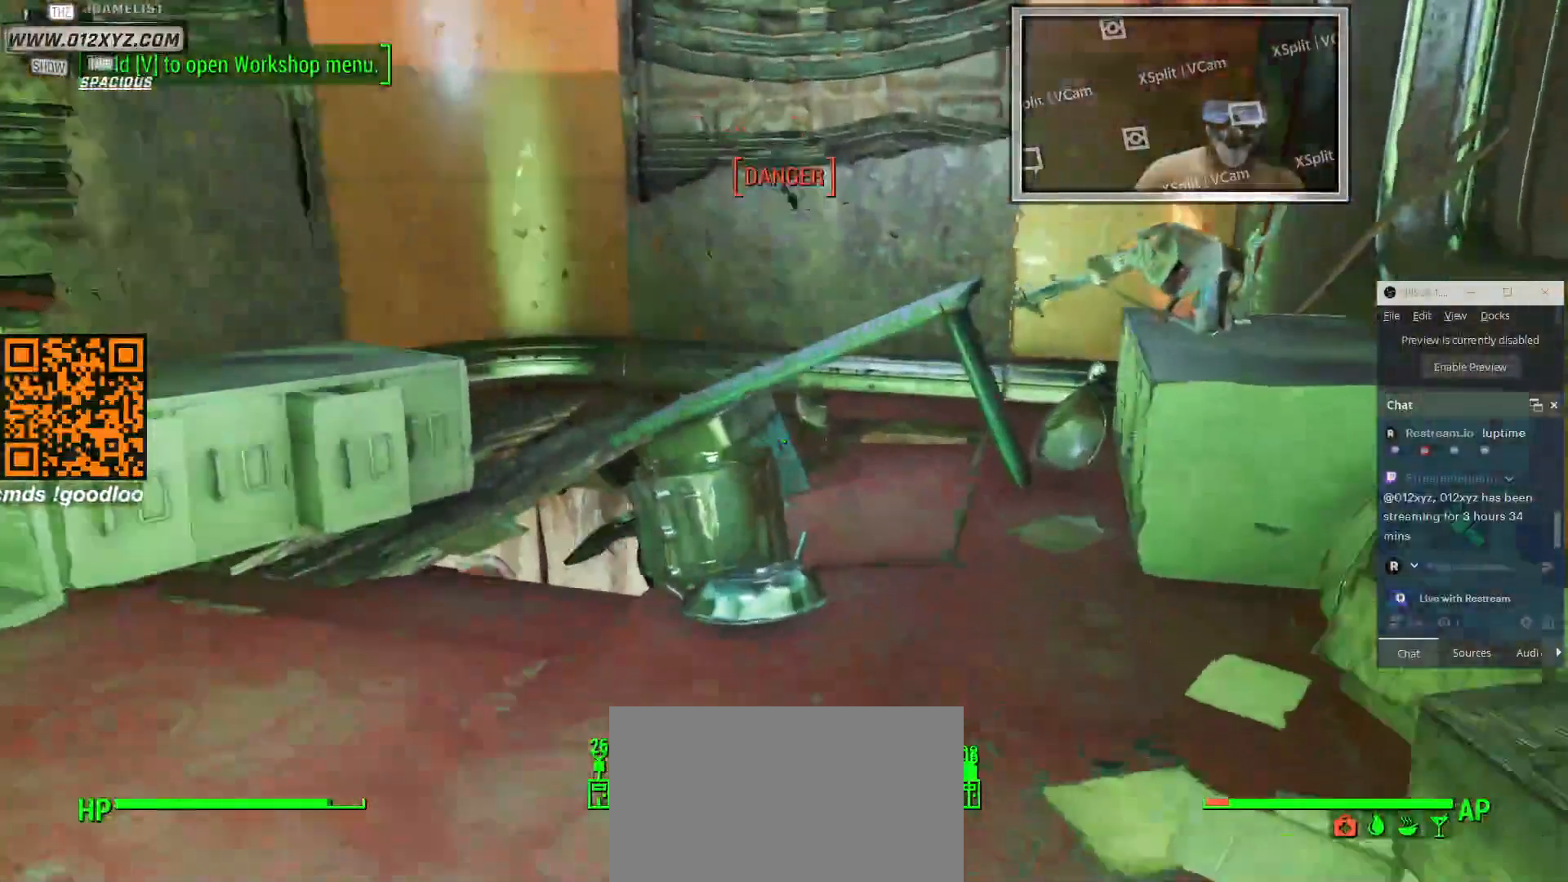
{"keys": ["w"], "mouse": [], "events": []}
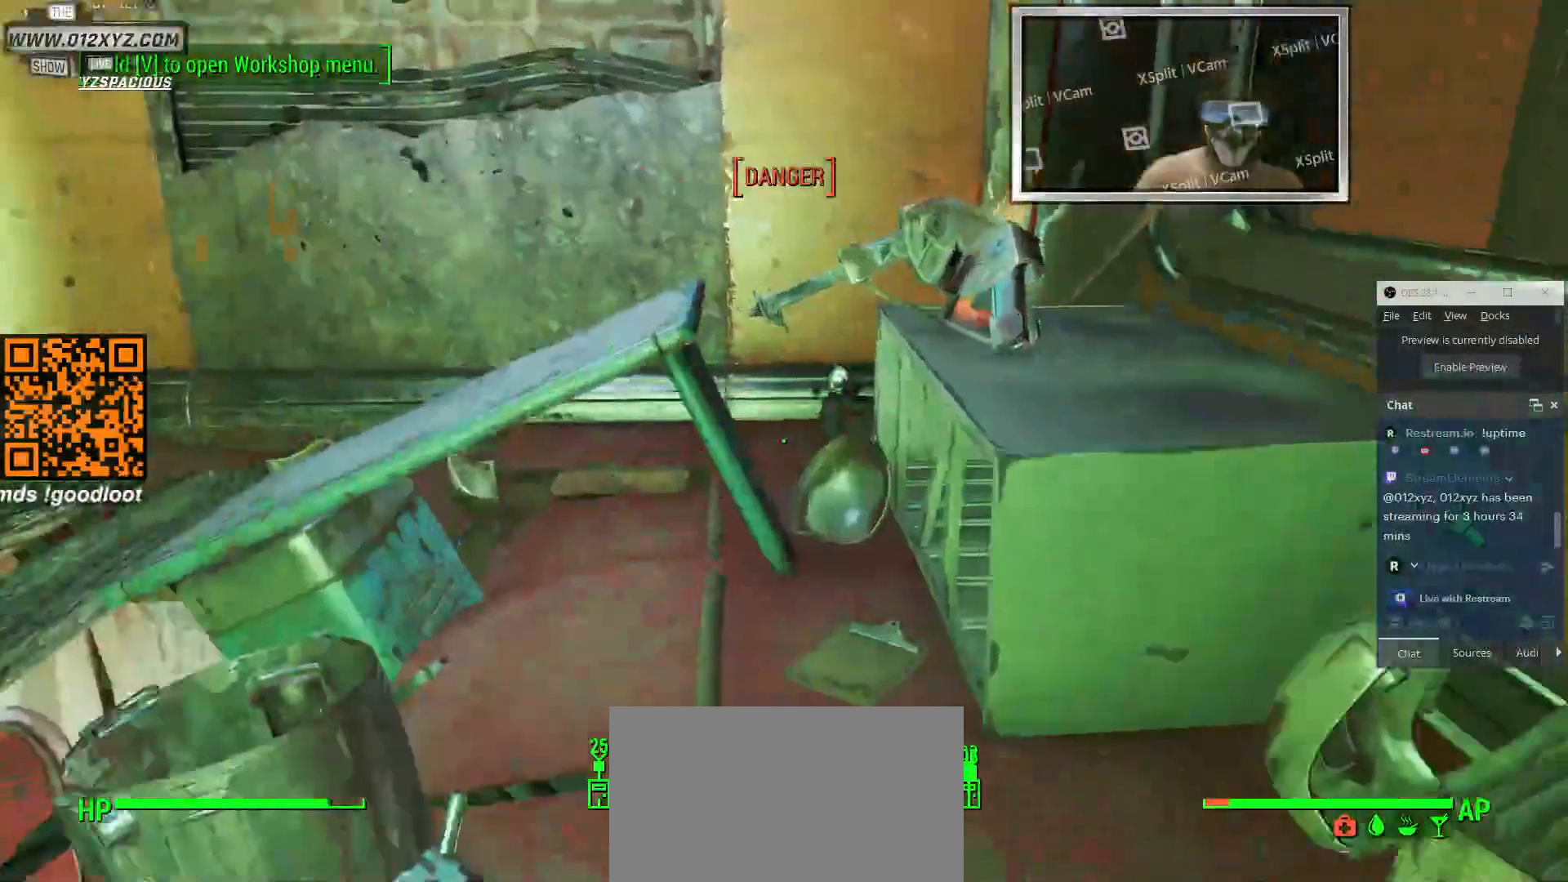
{"keys": [], "mouse": [], "events": [[366, "w", "up"]]}
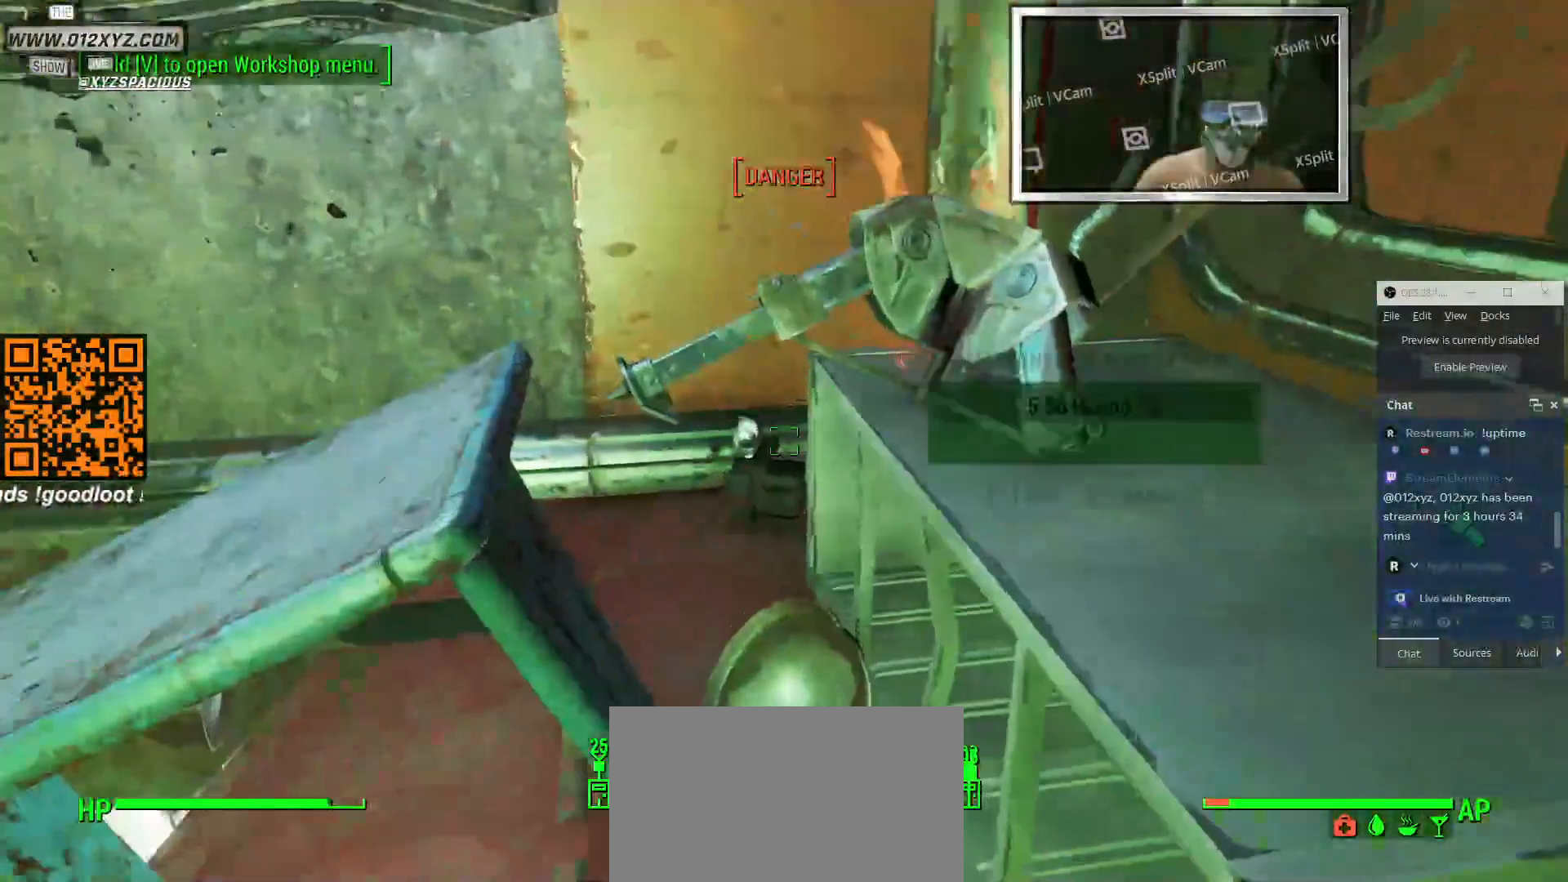
{"keys": [], "mouse": [], "events": []}
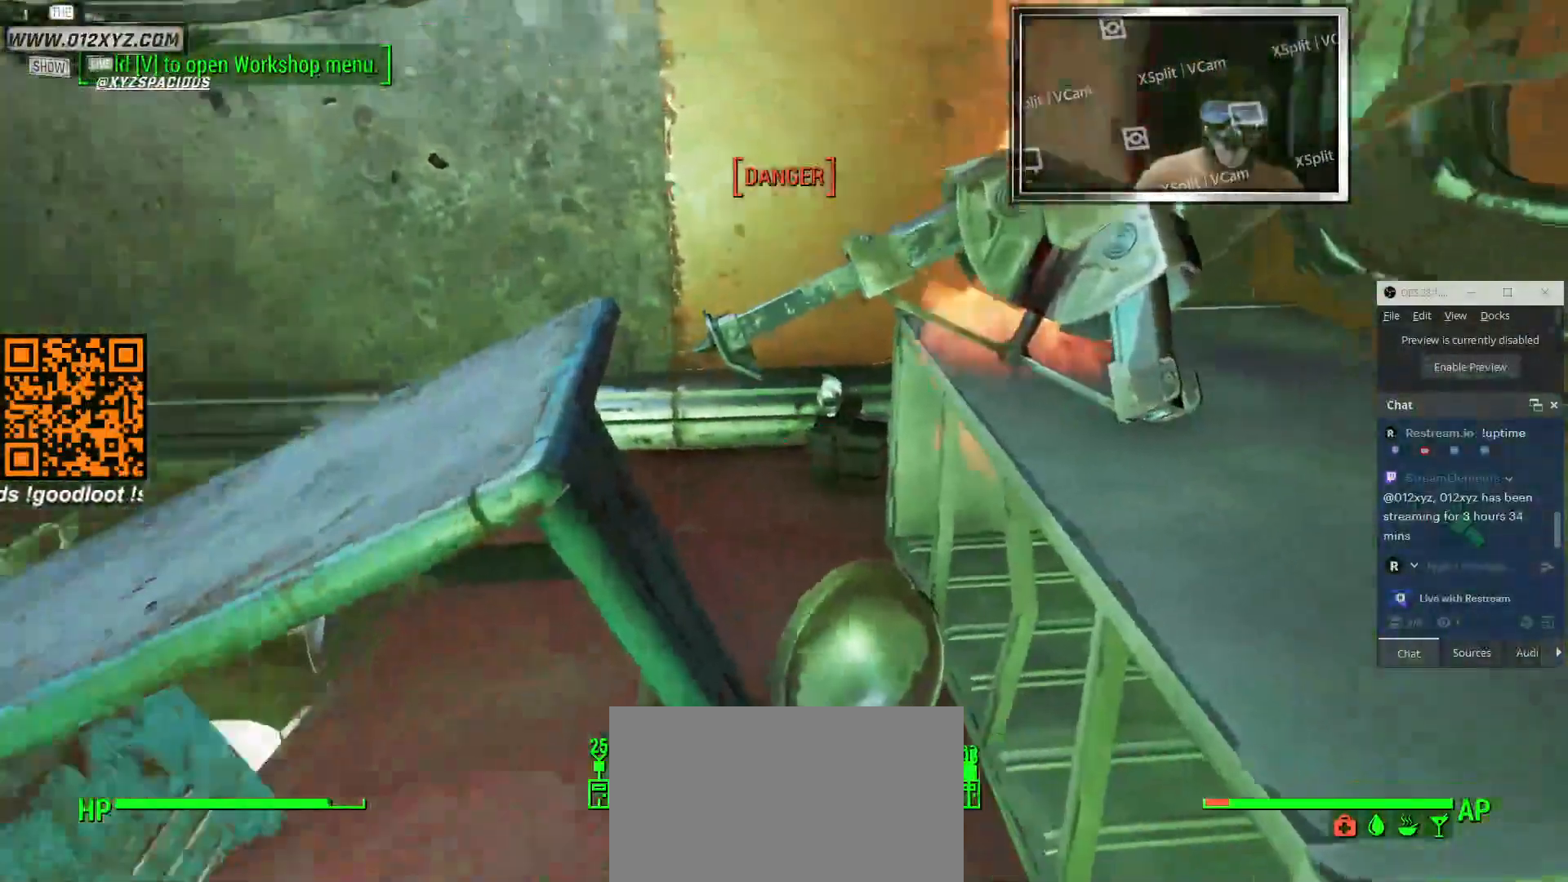
{"keys": [], "mouse": [], "events": []}
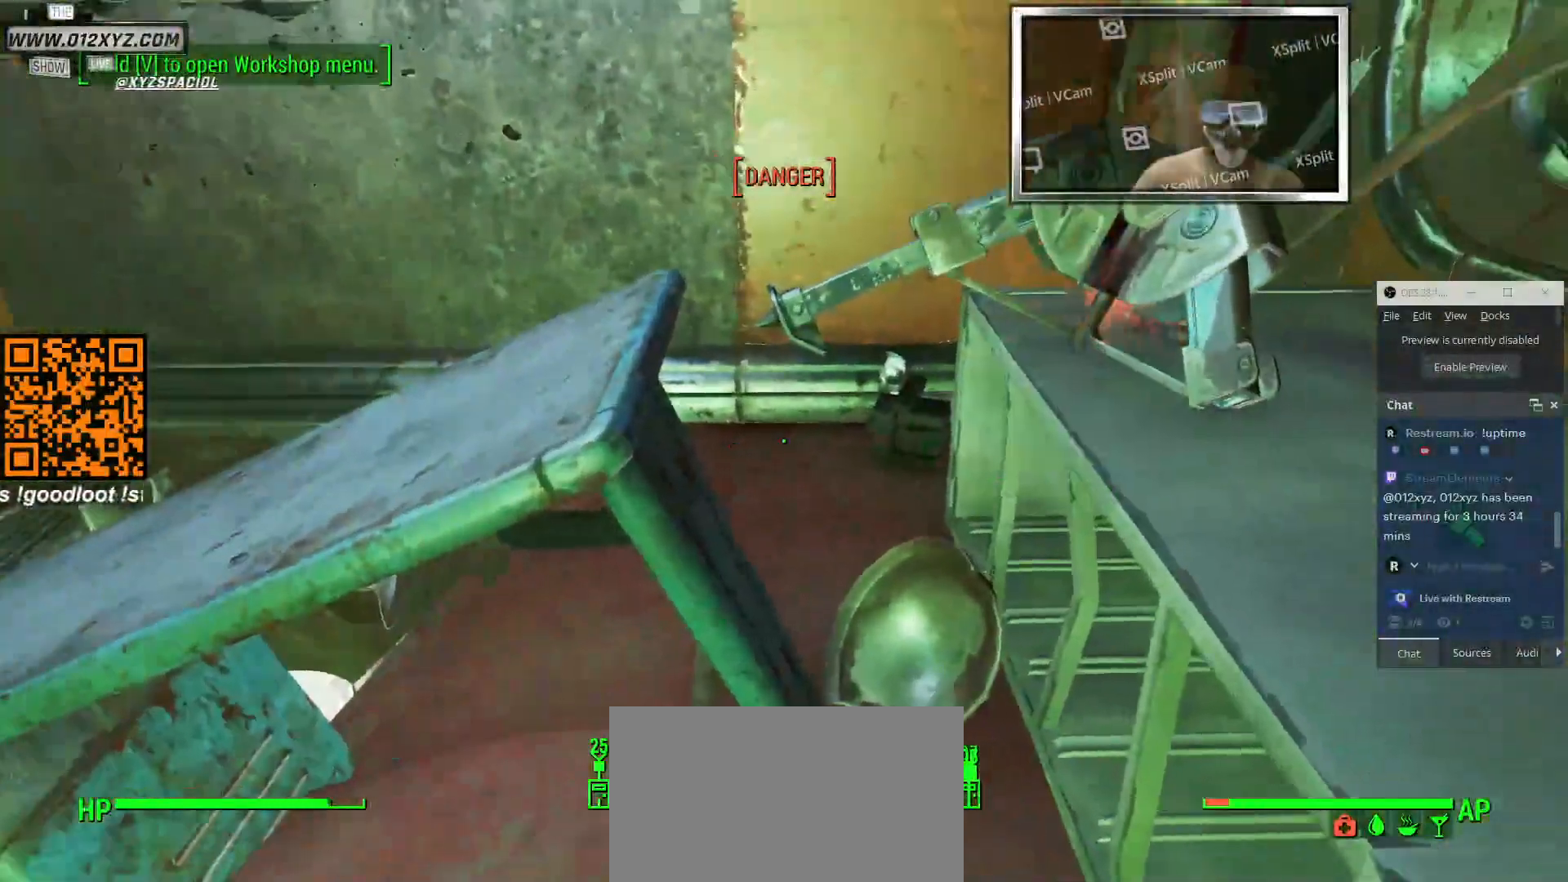
{"keys": [], "mouse": [], "events": []}
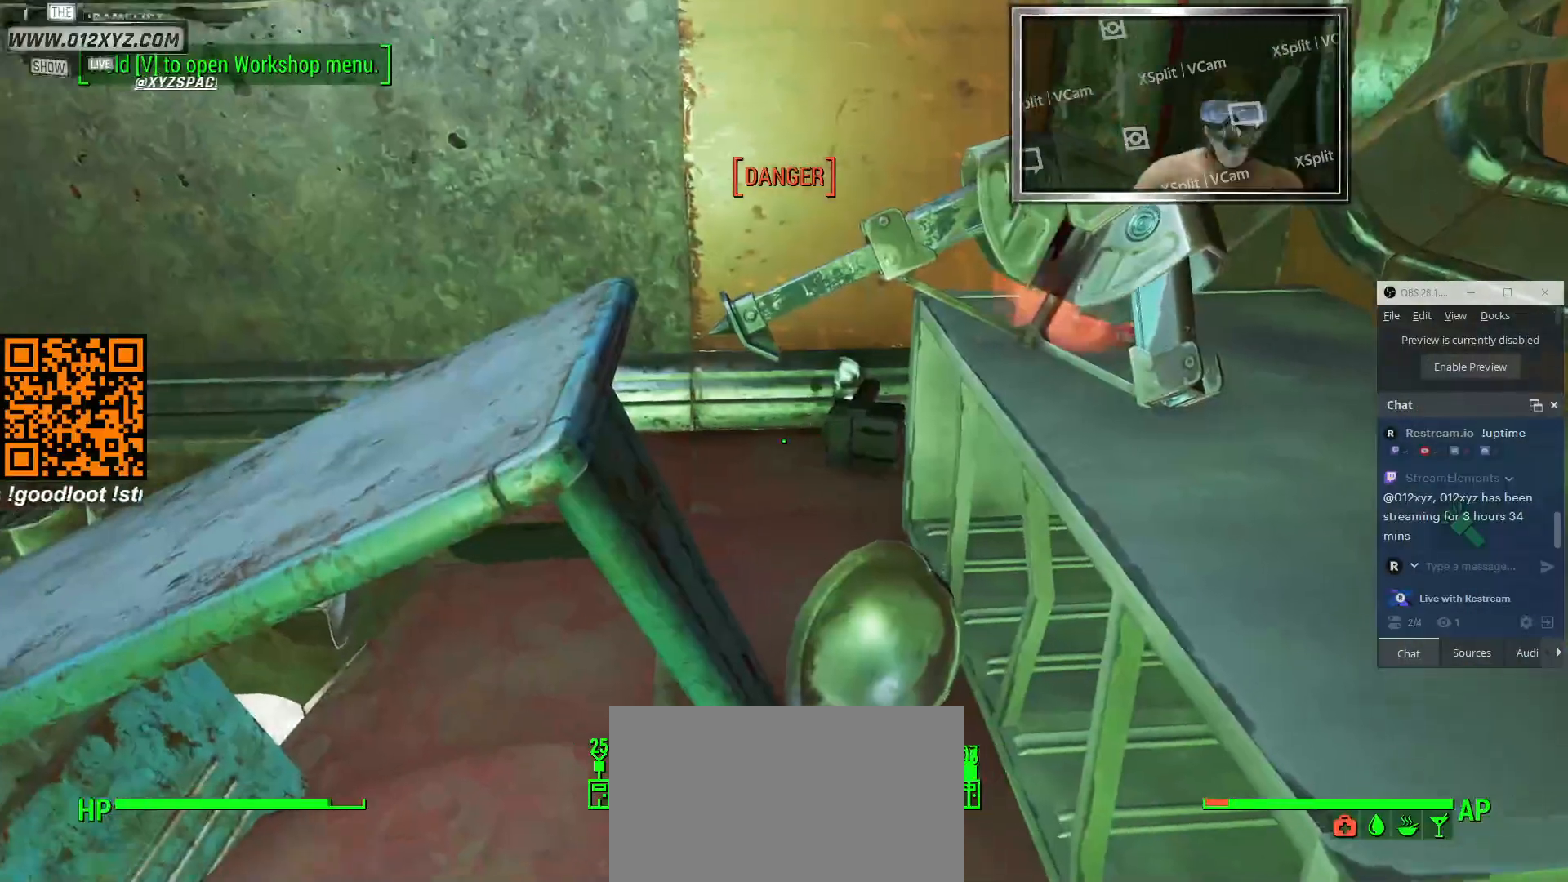
{"keys": [], "mouse": [], "events": []}
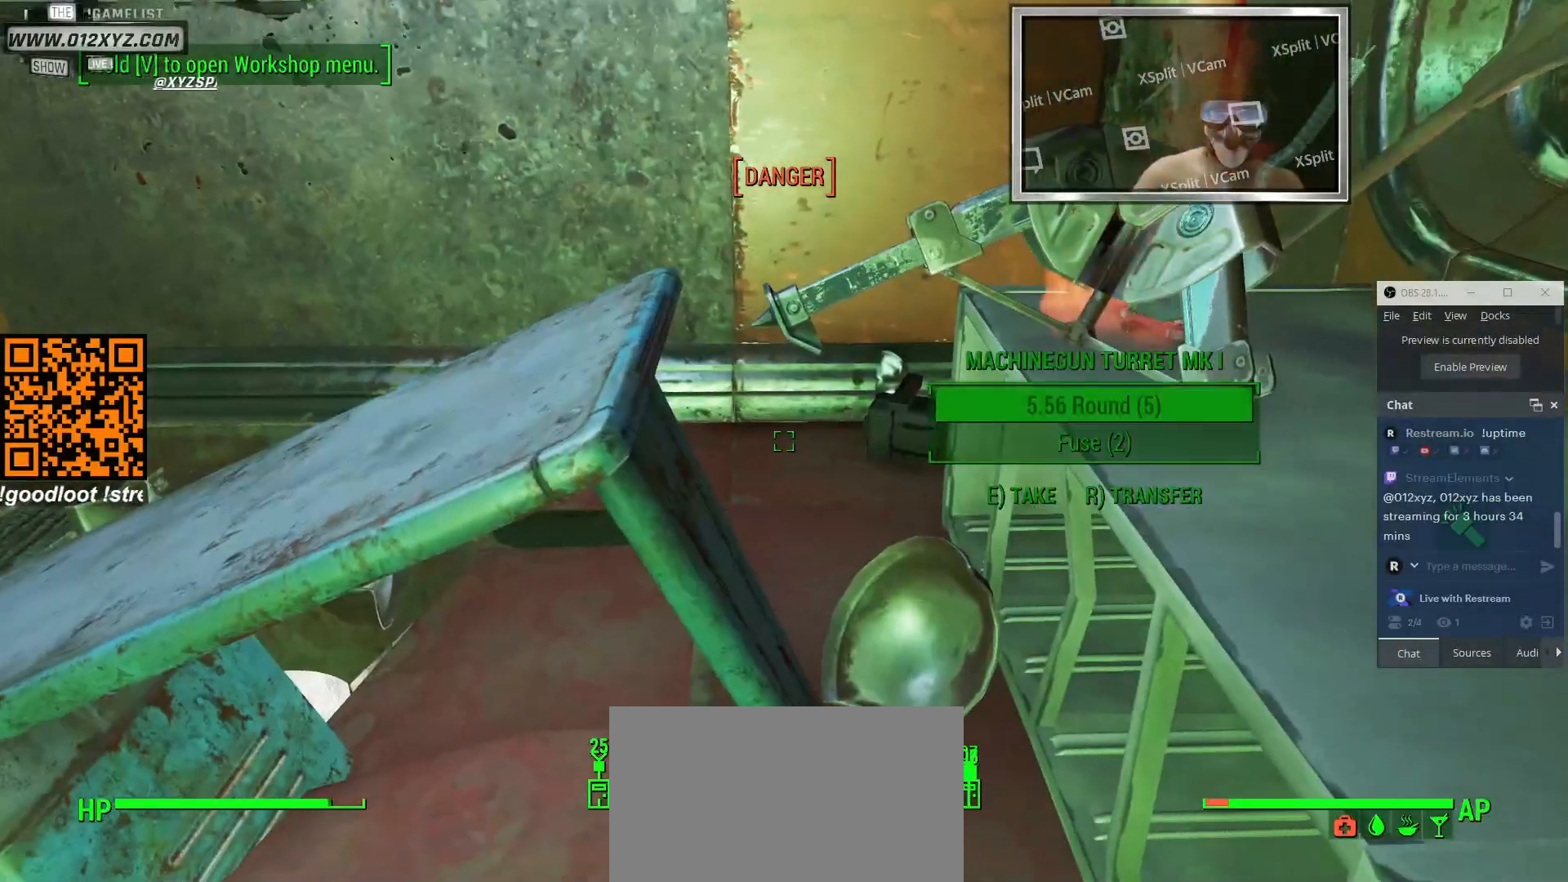
{"keys": [], "mouse": [], "events": []}
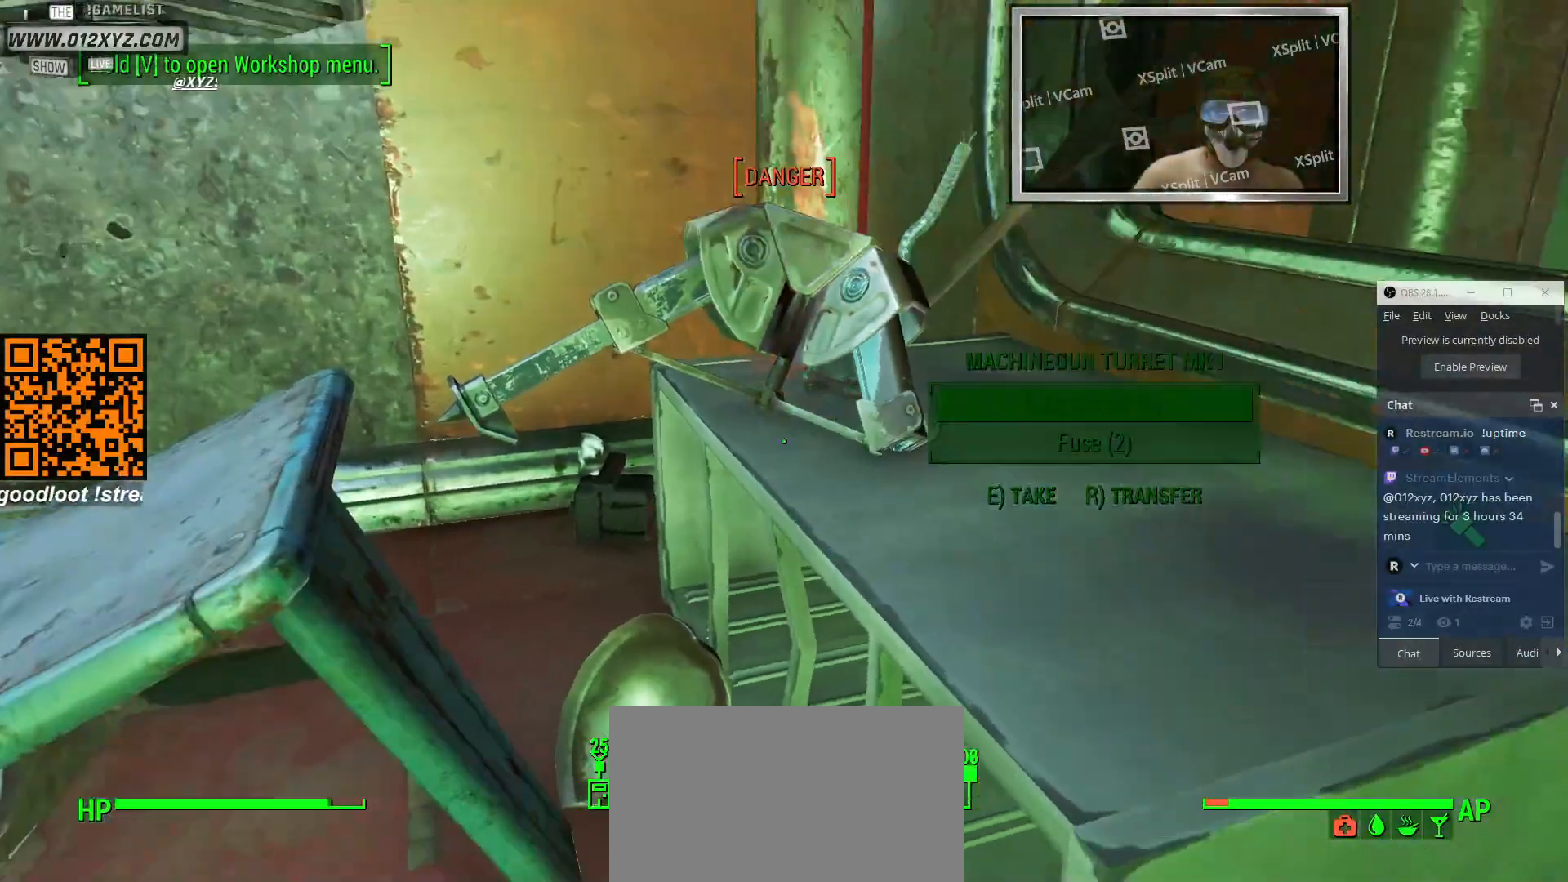
{"keys": ["e"], "mouse": [], "events": [[466, "e", "down"]]}
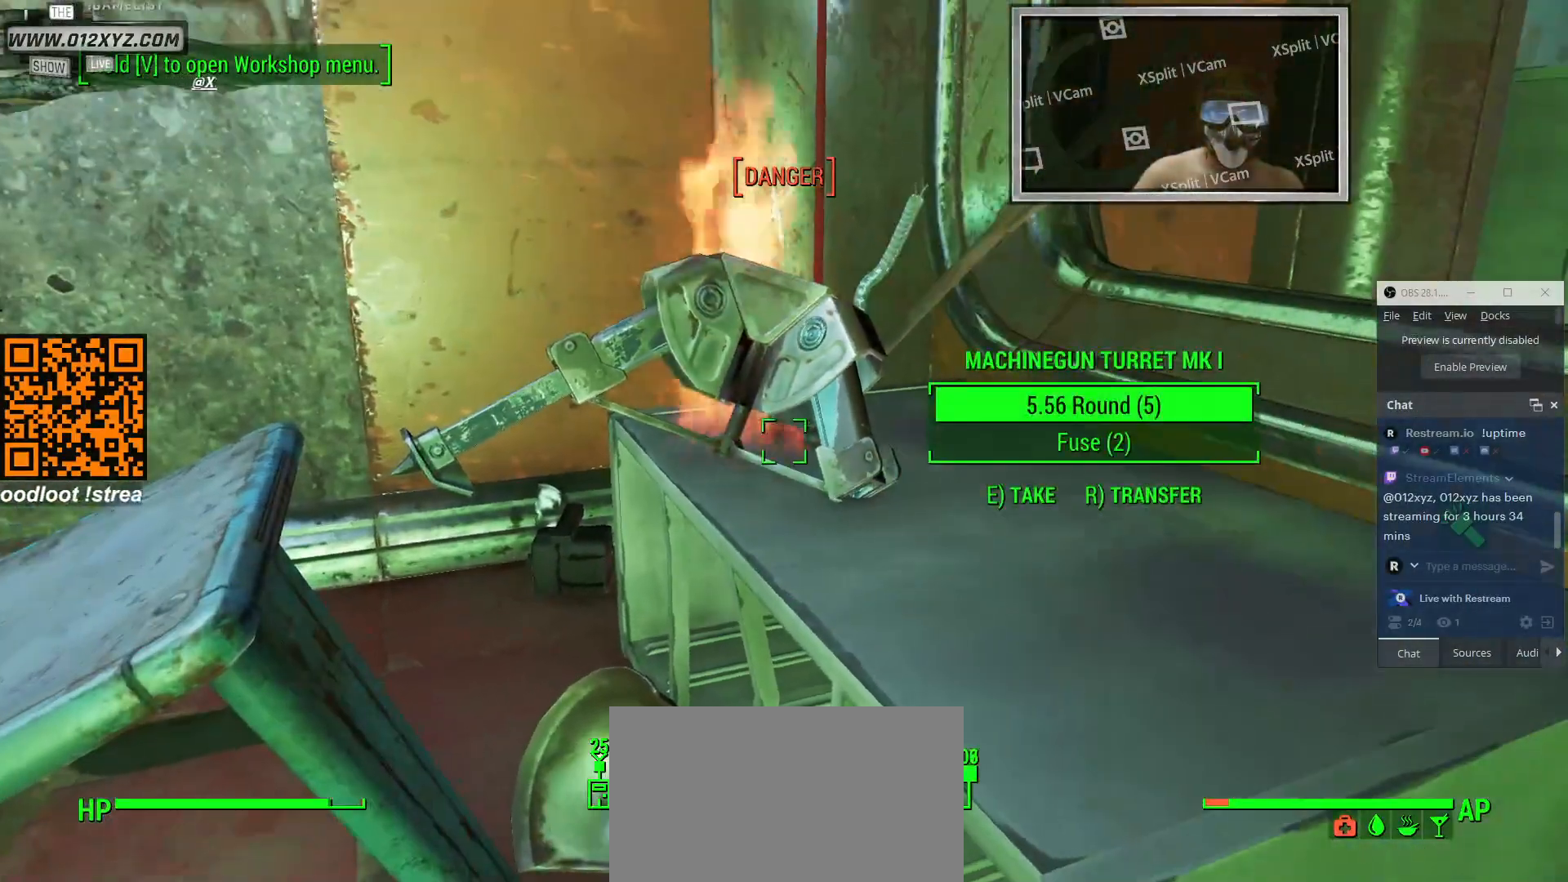
{"keys": [], "mouse": [], "events": [[66, "e", "up"], [200, "e", "down"], [266, "e", "up"]]}
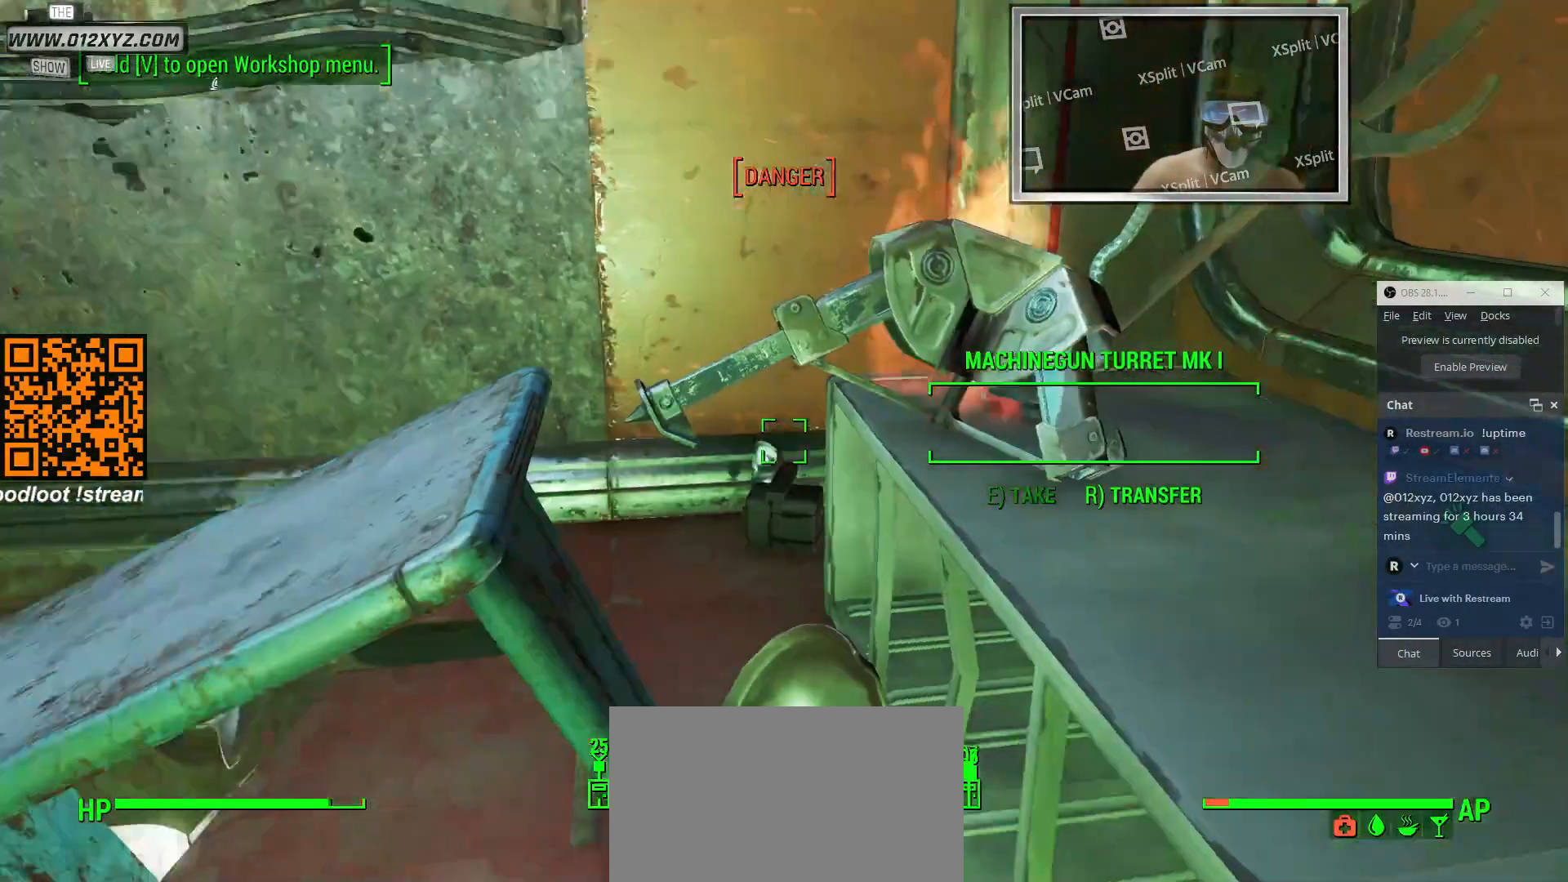
{"keys": [], "mouse": [], "events": []}
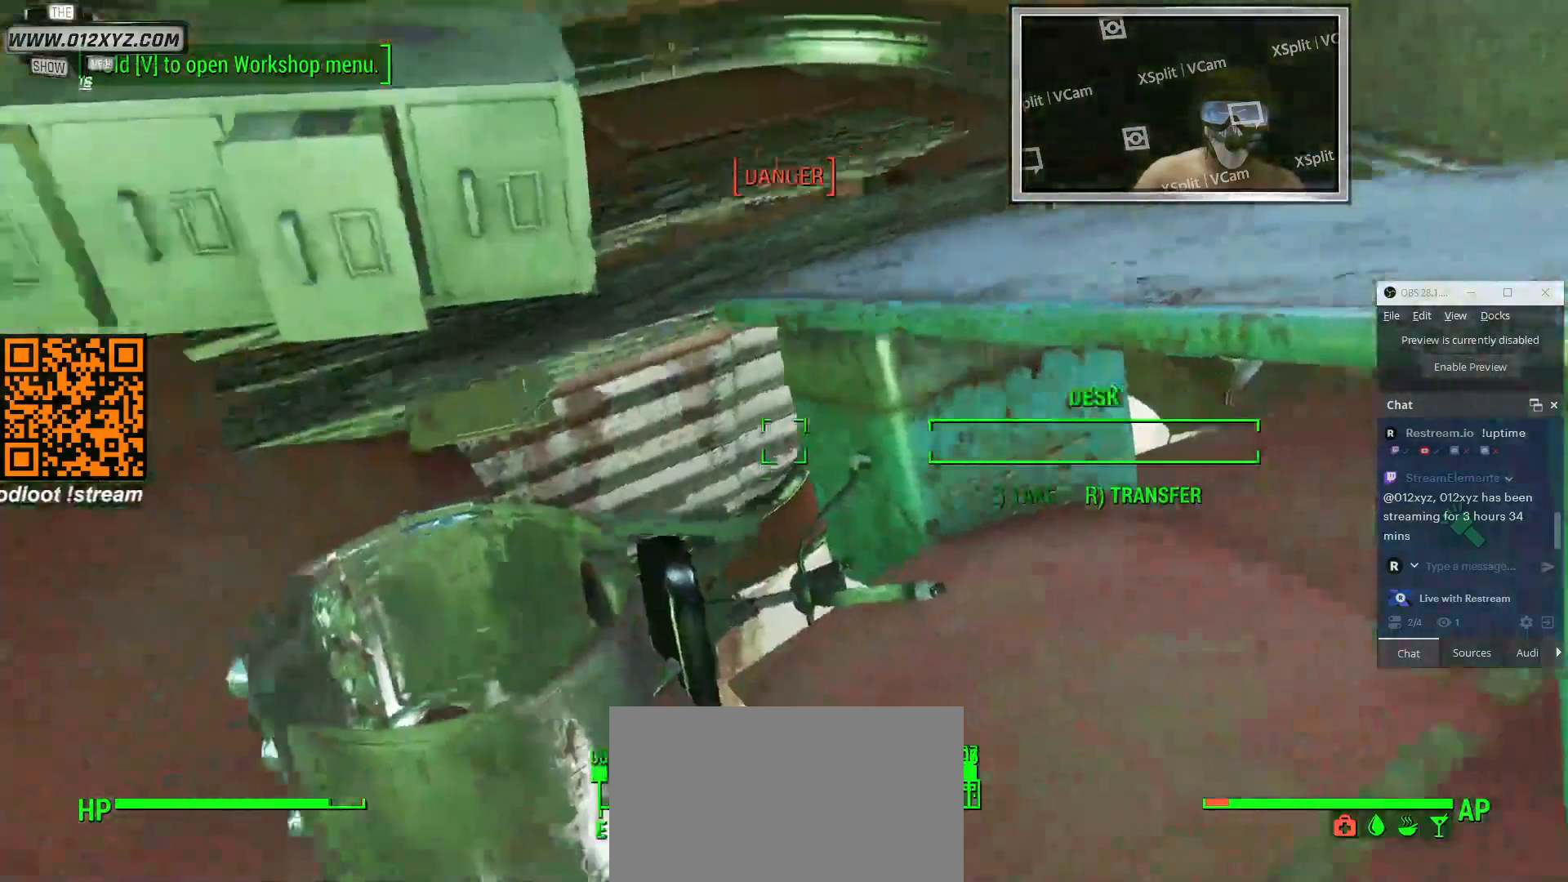
{"keys": [], "mouse": [], "events": []}
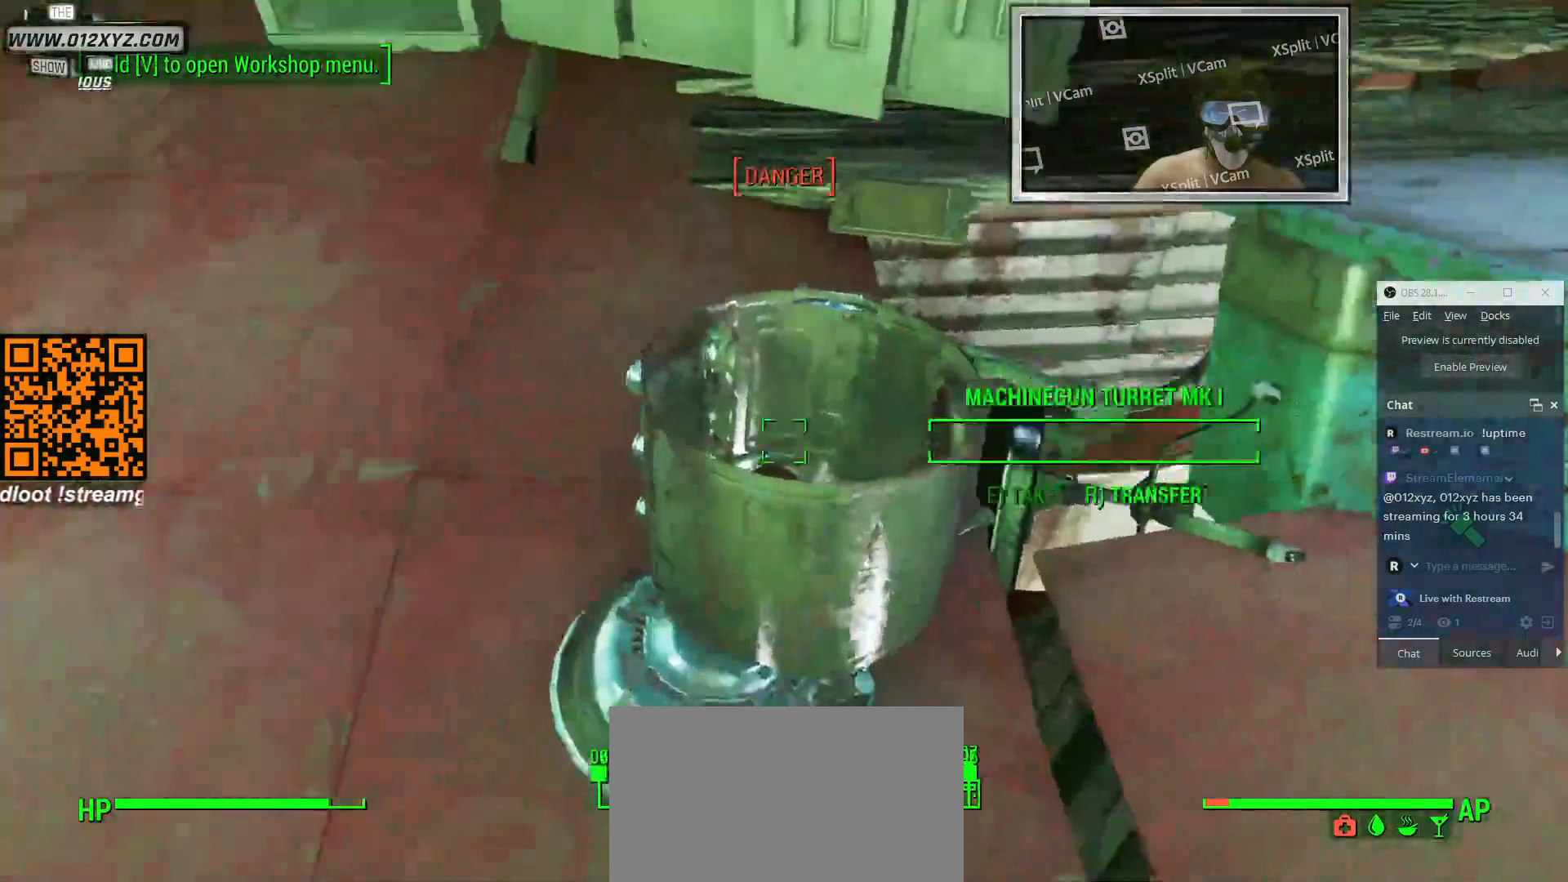
{"keys": ["a", "w"], "mouse": [], "events": [[133, "a", "down"], [400, "w", "down"]]}
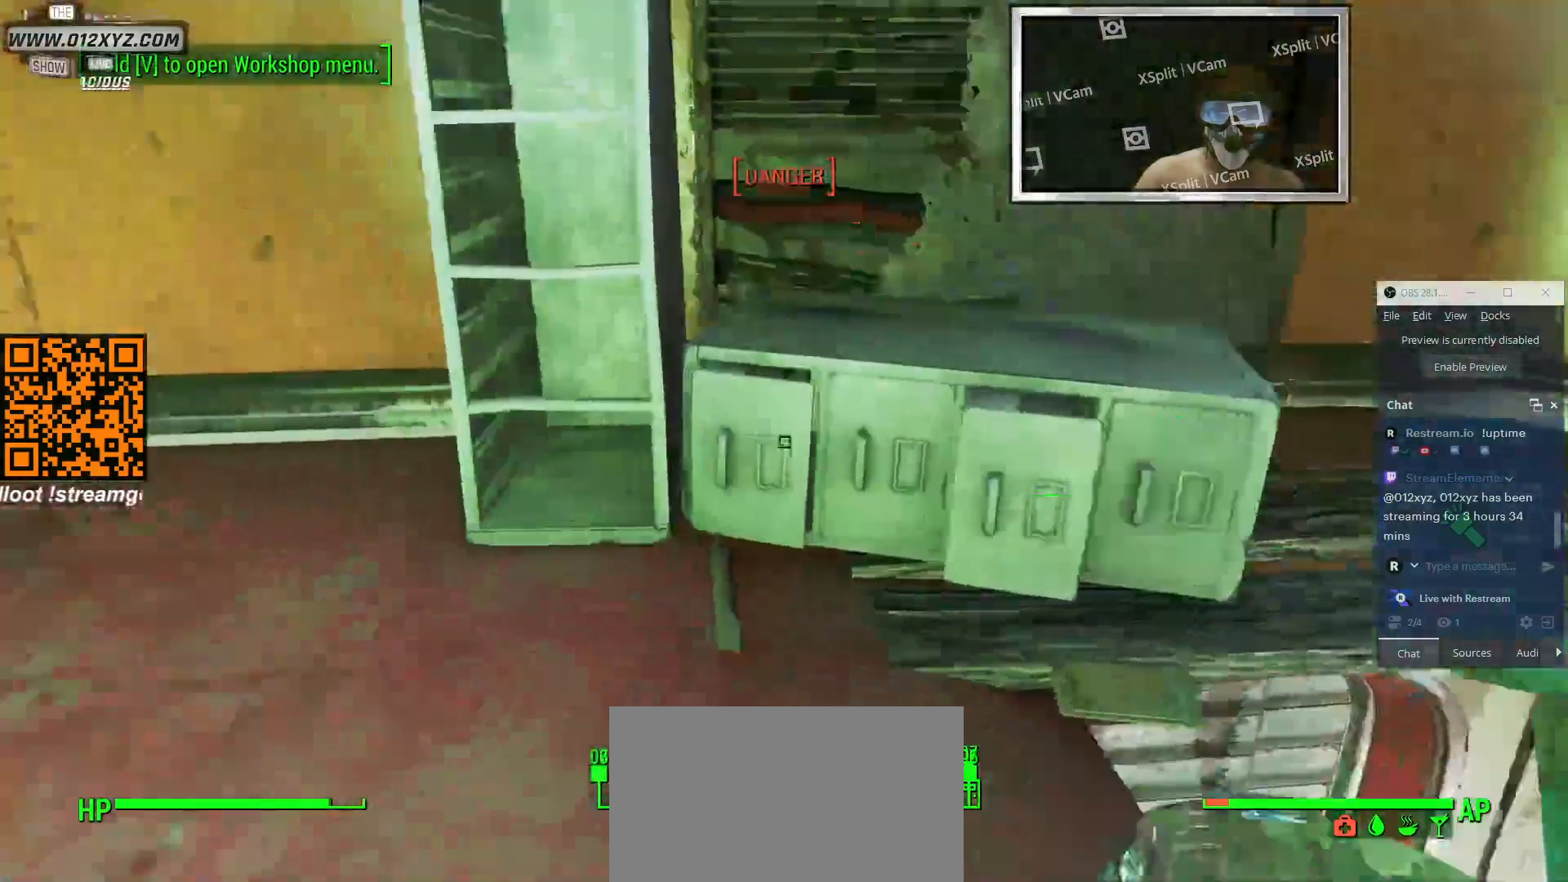
{"keys": [], "mouse": [], "events": [[100, "a", "up"], [500, "w", "up"]]}
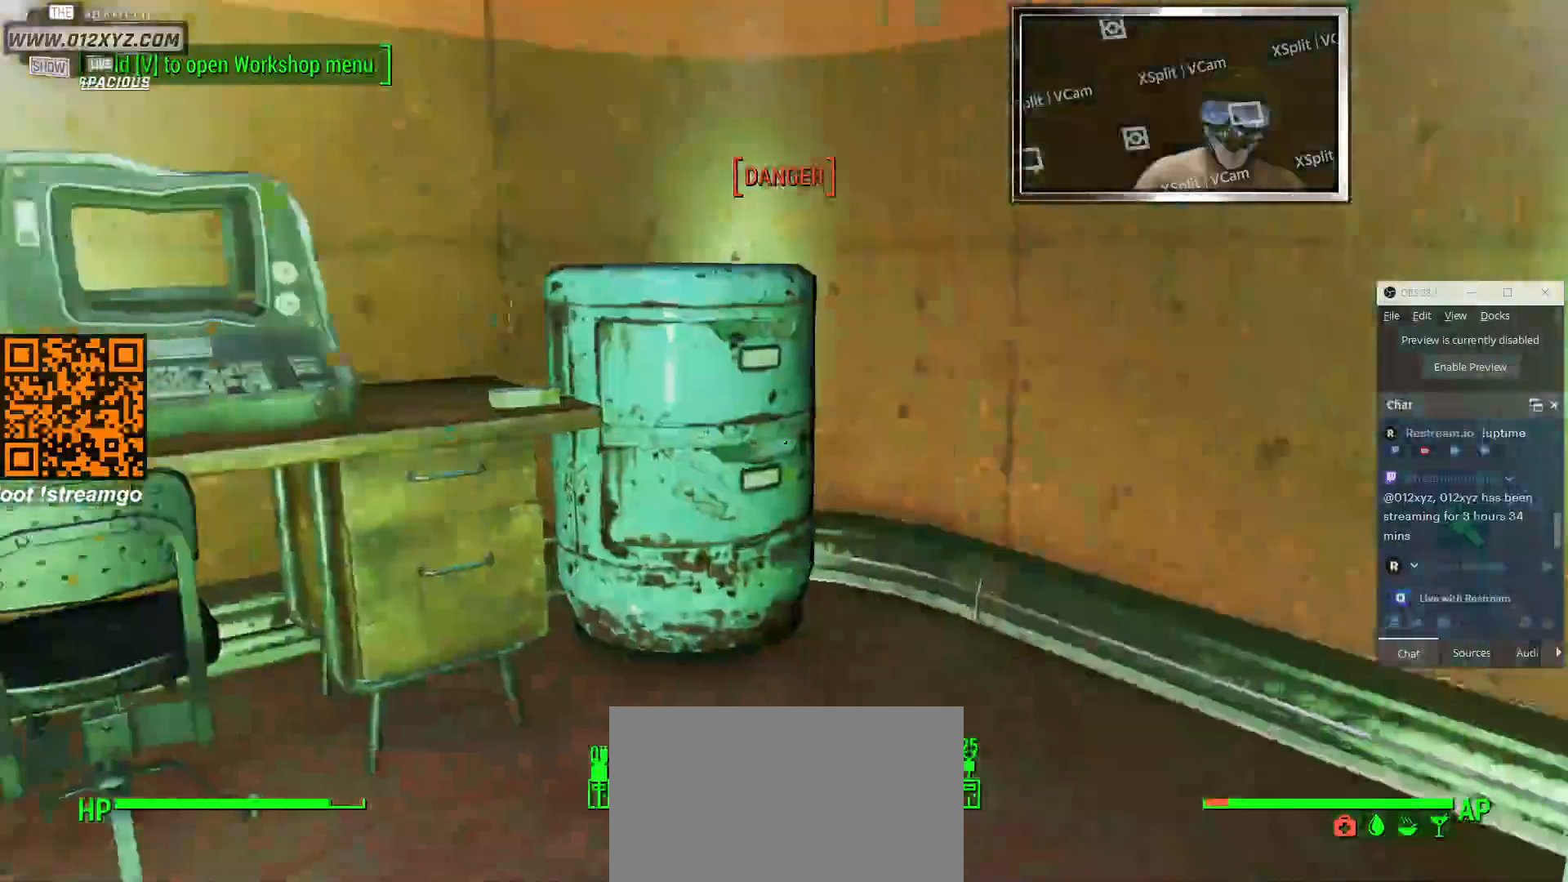
{"keys": [], "mouse": [], "events": []}
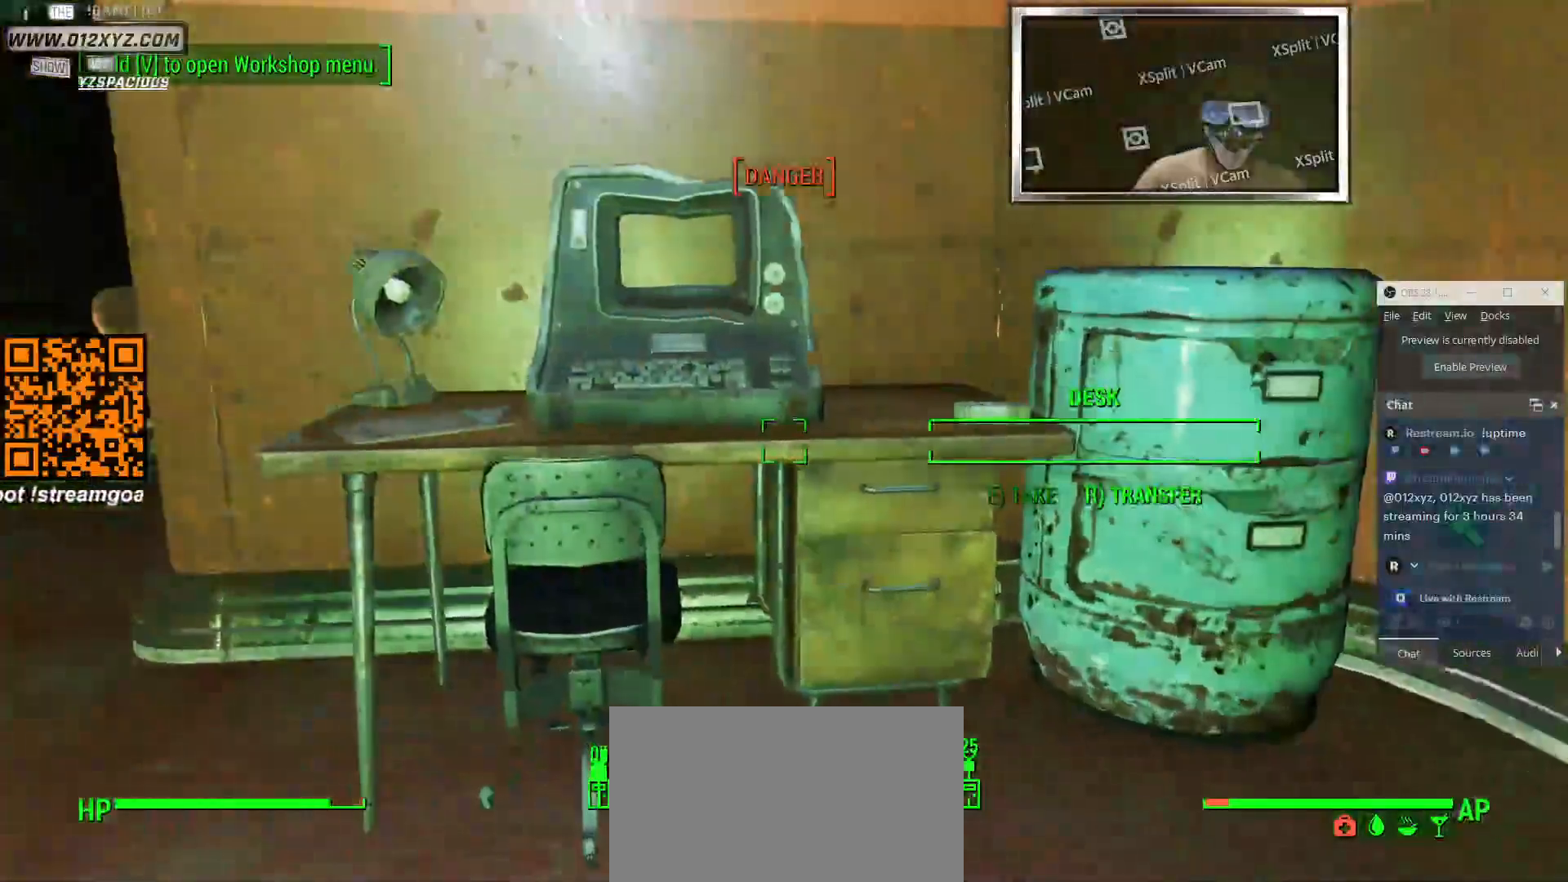
{"keys": ["w"], "mouse": [], "events": [[266, "w", "down"]]}
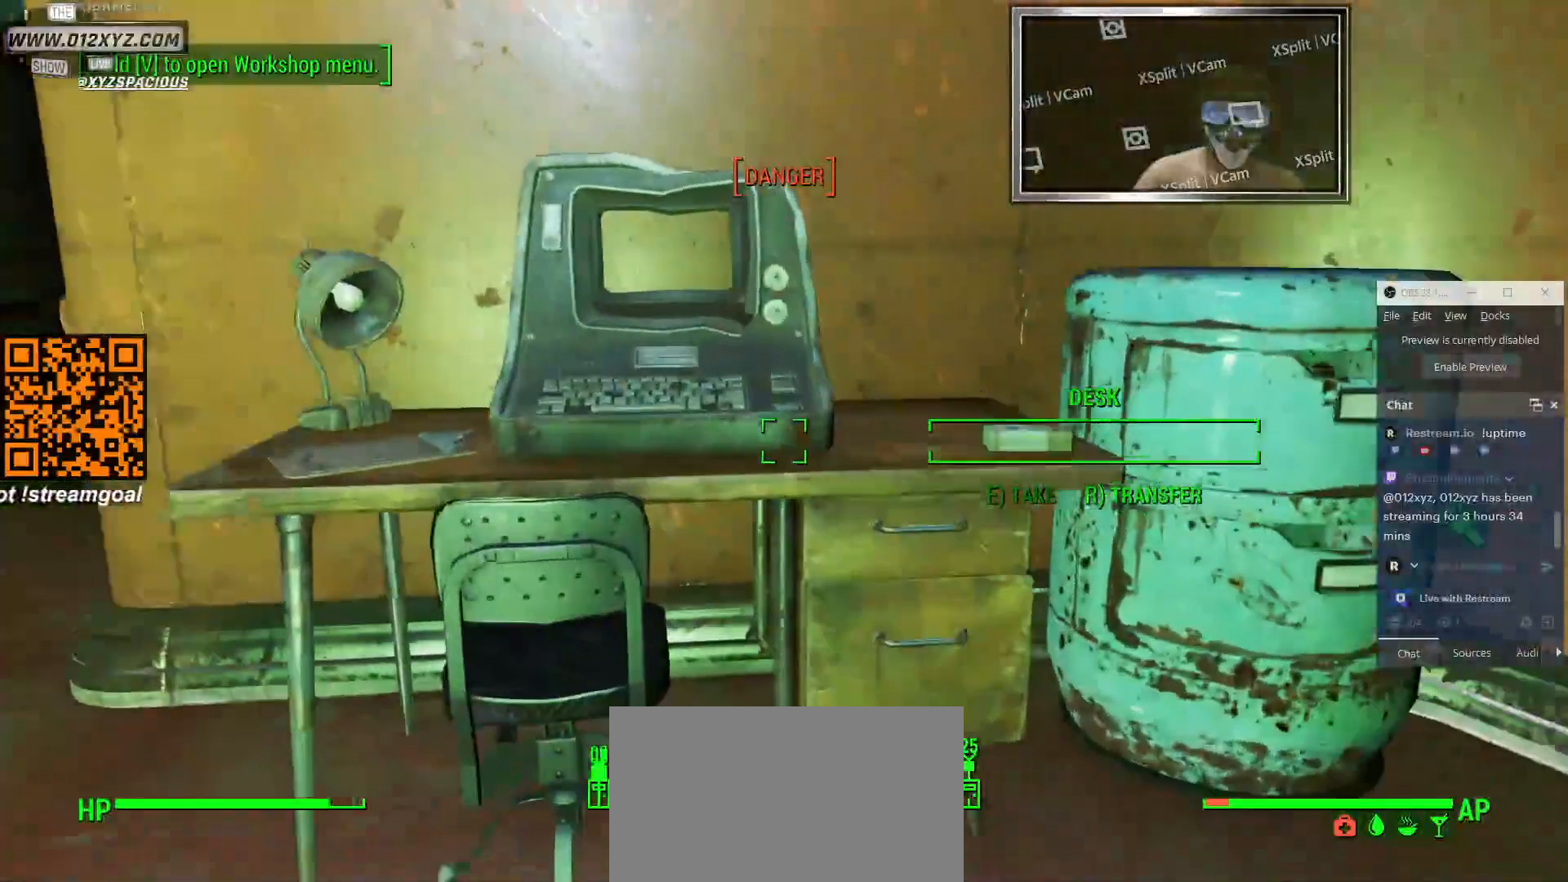
{"keys": [], "mouse": [], "events": [[300, "w", "up"]]}